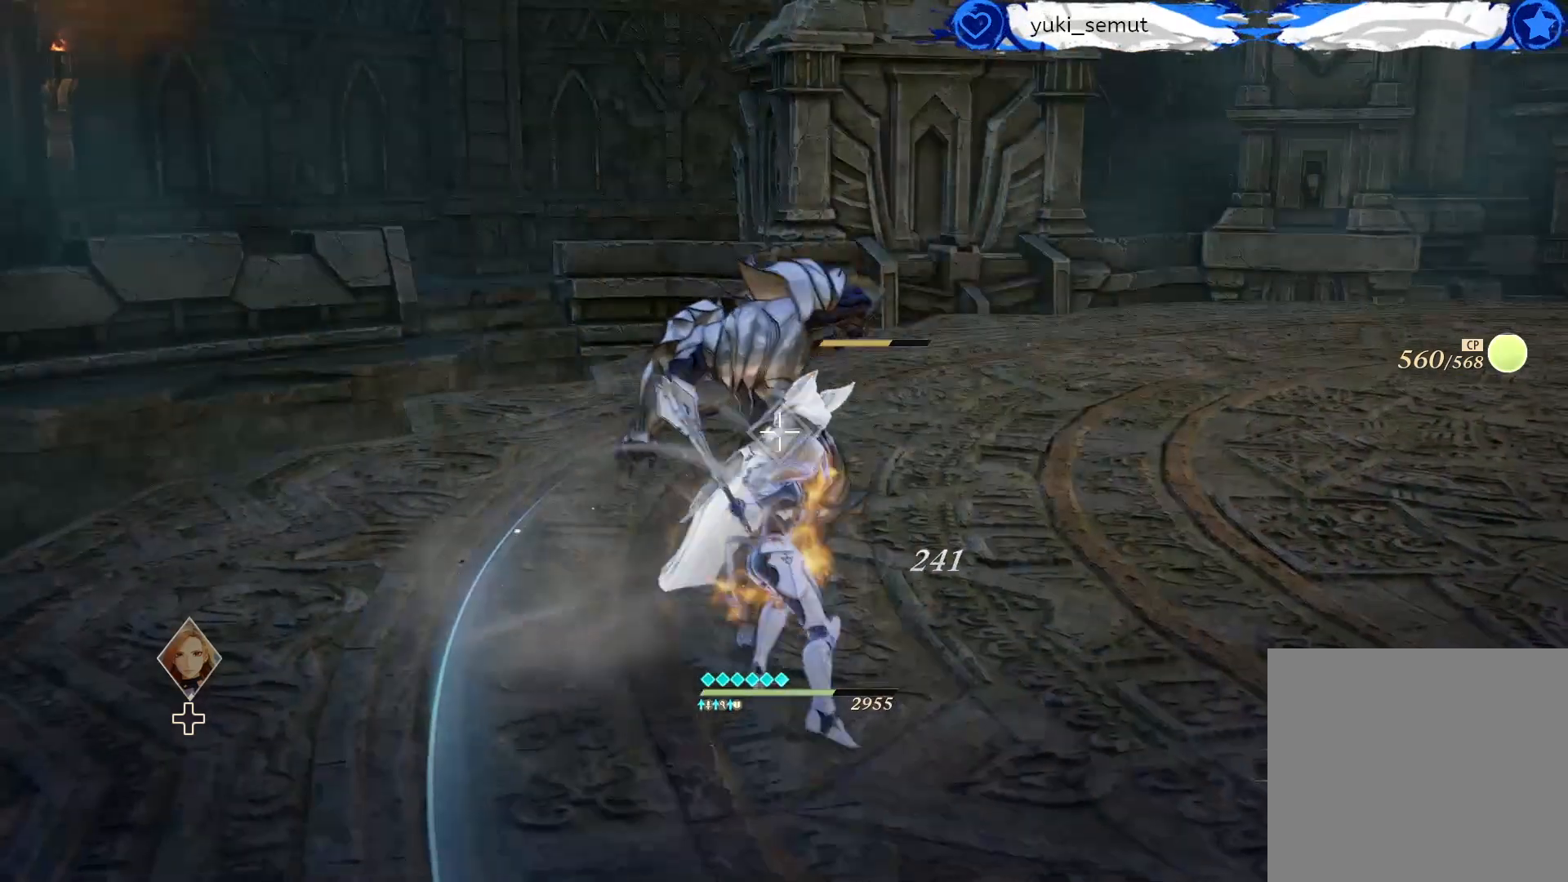
Gameplay with a controller (Xbox layout); each line is a JSON object with the inputs held at the frame after it. "events" lists button and stick changes between this image and that frame as [ms after this image, input, new state], when the widget could be followed in between.
{"buttons": ["R1"], "left_stick": "center", "right_stick": "center", "events": [[133, "R1", "up"], [300, "R1", "down"], [367, "R1", "up"], [467, "R1", "down"]]}
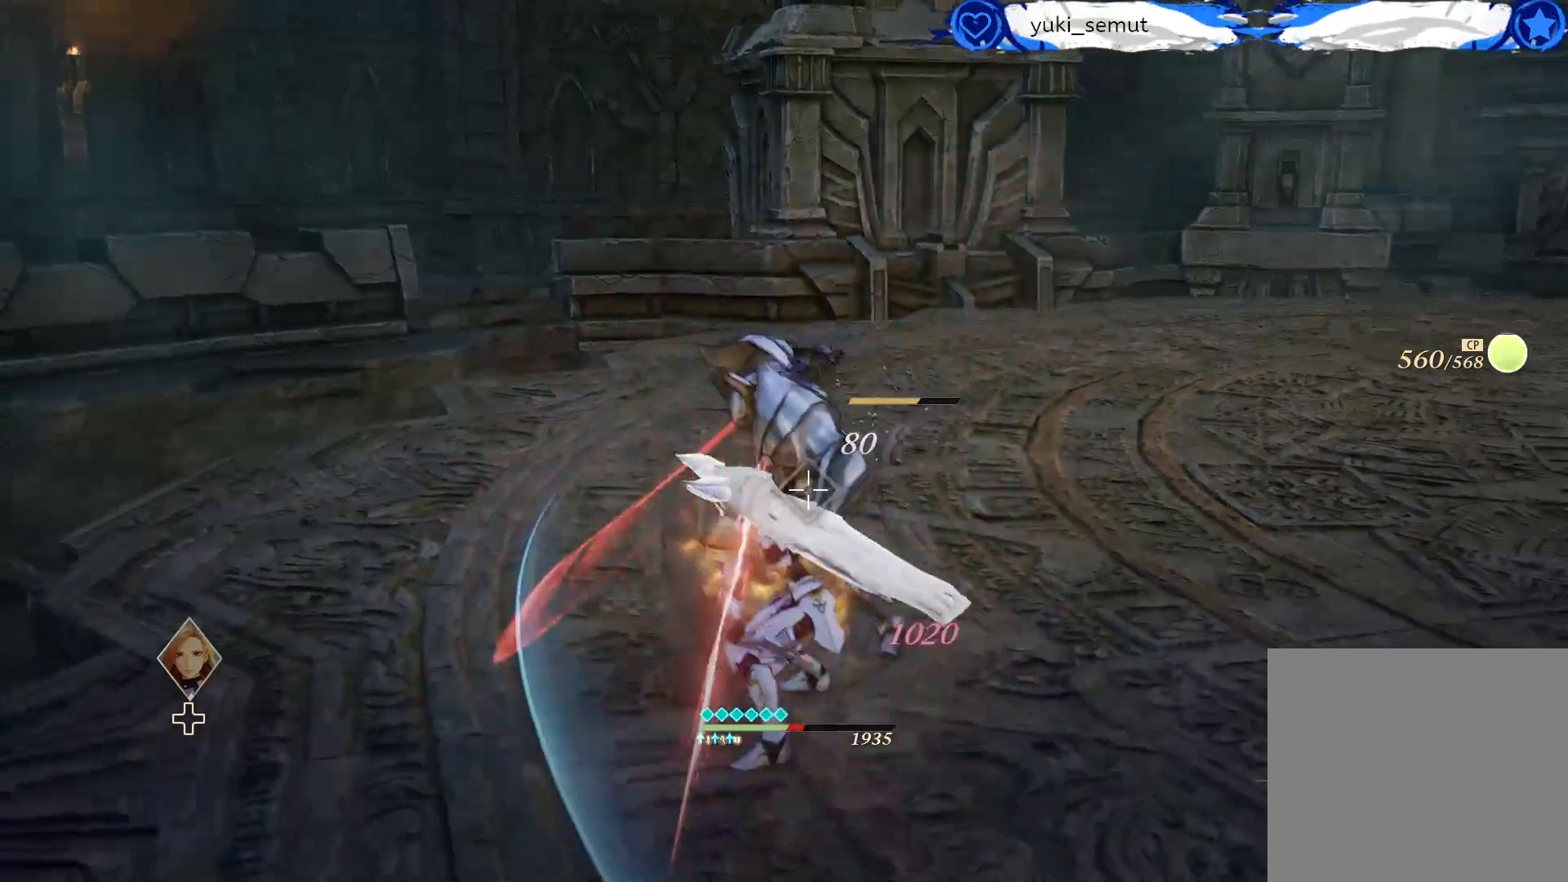
{"buttons": ["R1"], "left_stick": "center", "right_stick": "center", "events": [[100, "R1", "up"], [217, "R1", "down"], [383, "R1", "up"], [450, "R1", "down"]]}
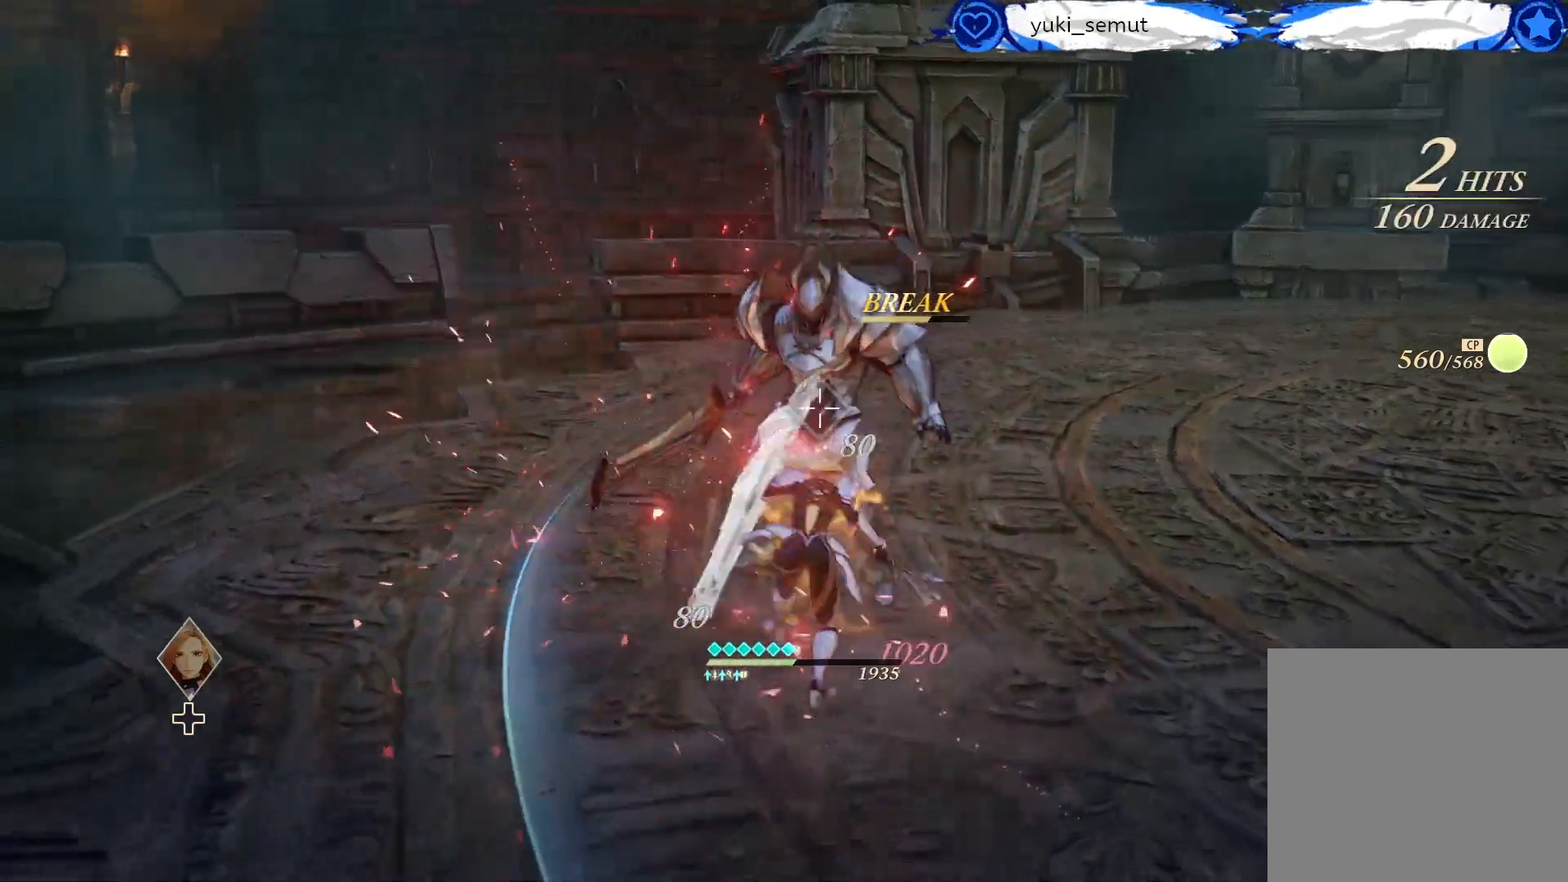
{"buttons": ["A"], "left_stick": "center", "right_stick": "center", "events": [[83, "R1", "up"], [150, "R1", "down"], [283, "R1", "up"], [350, "A", "down"]]}
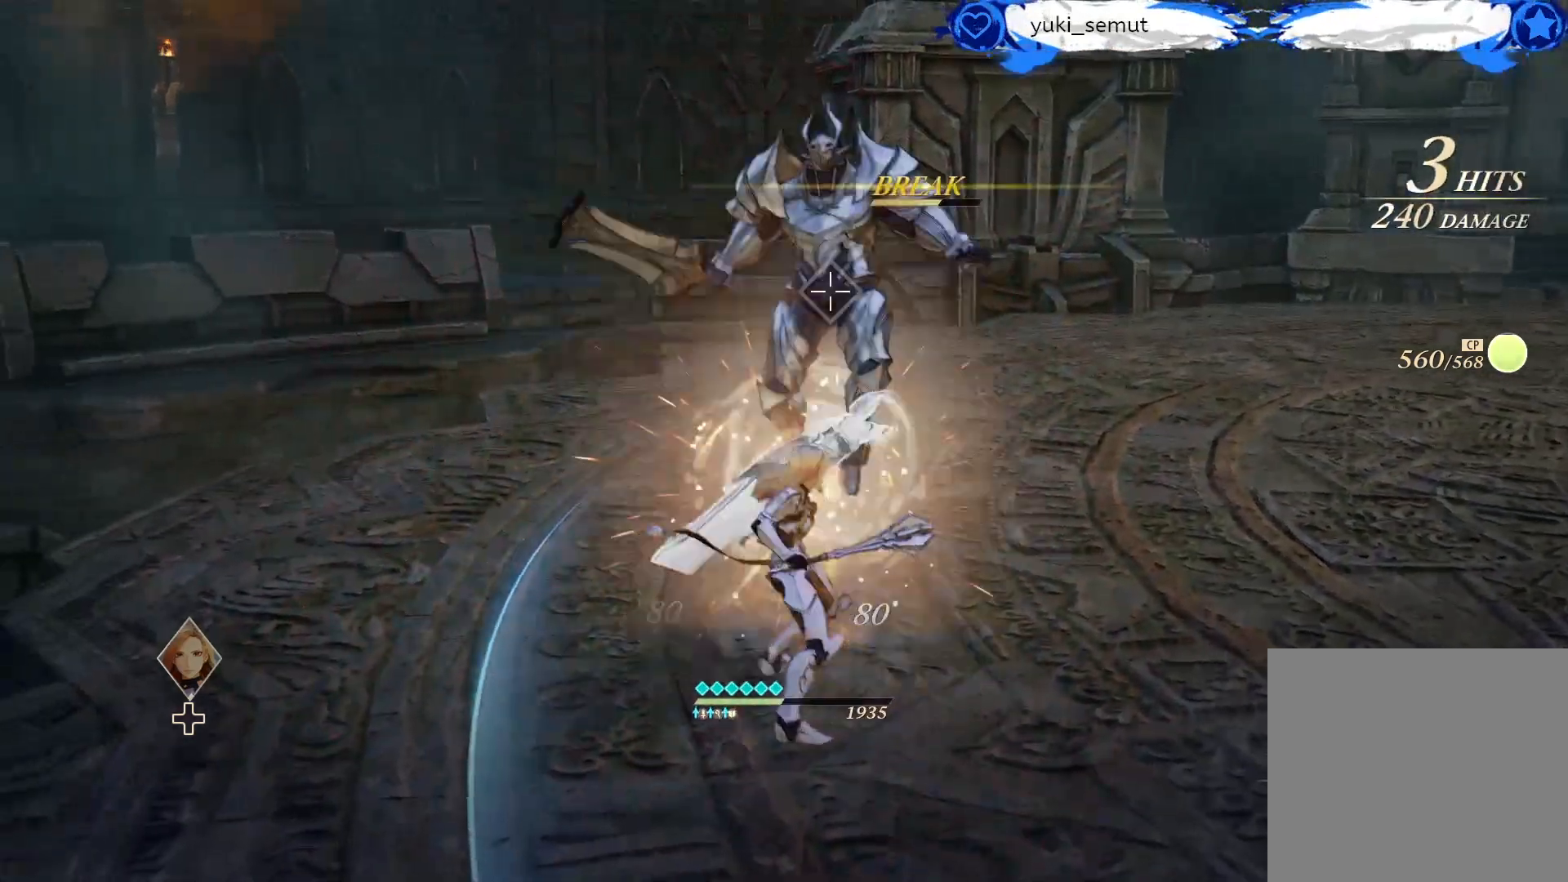
{"buttons": [], "left_stick": "center", "right_stick": "center", "events": [[17, "A", "up"], [67, "A", "down"], [200, "A", "up"], [300, "A", "down"], [417, "A", "up"]]}
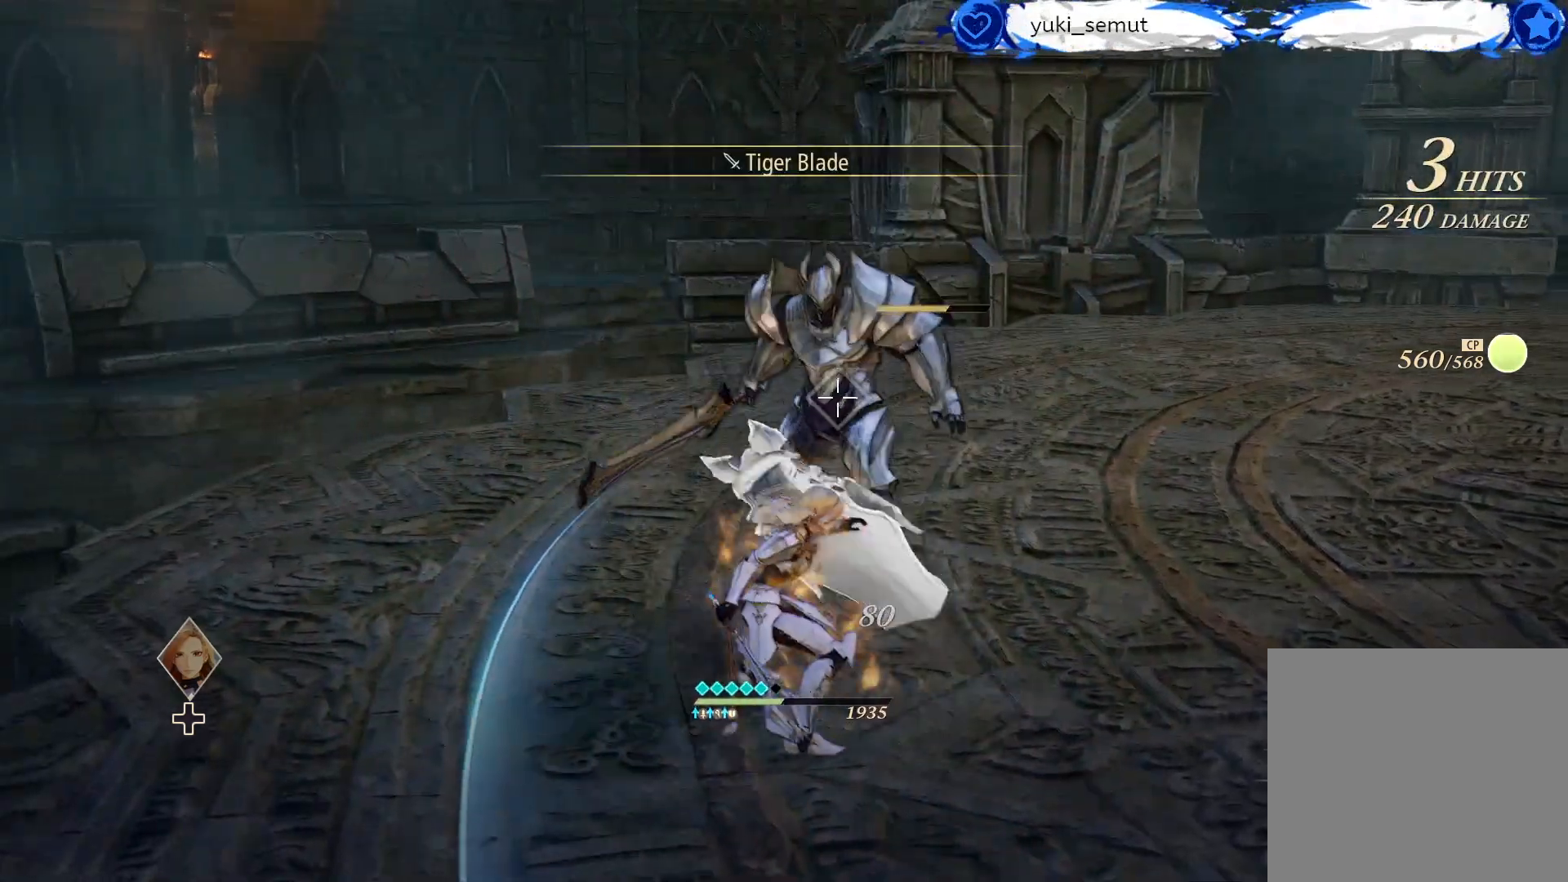
{"buttons": [], "left_stick": "center", "right_stick": "center", "events": [[50, "A", "down"], [167, "A", "up"]]}
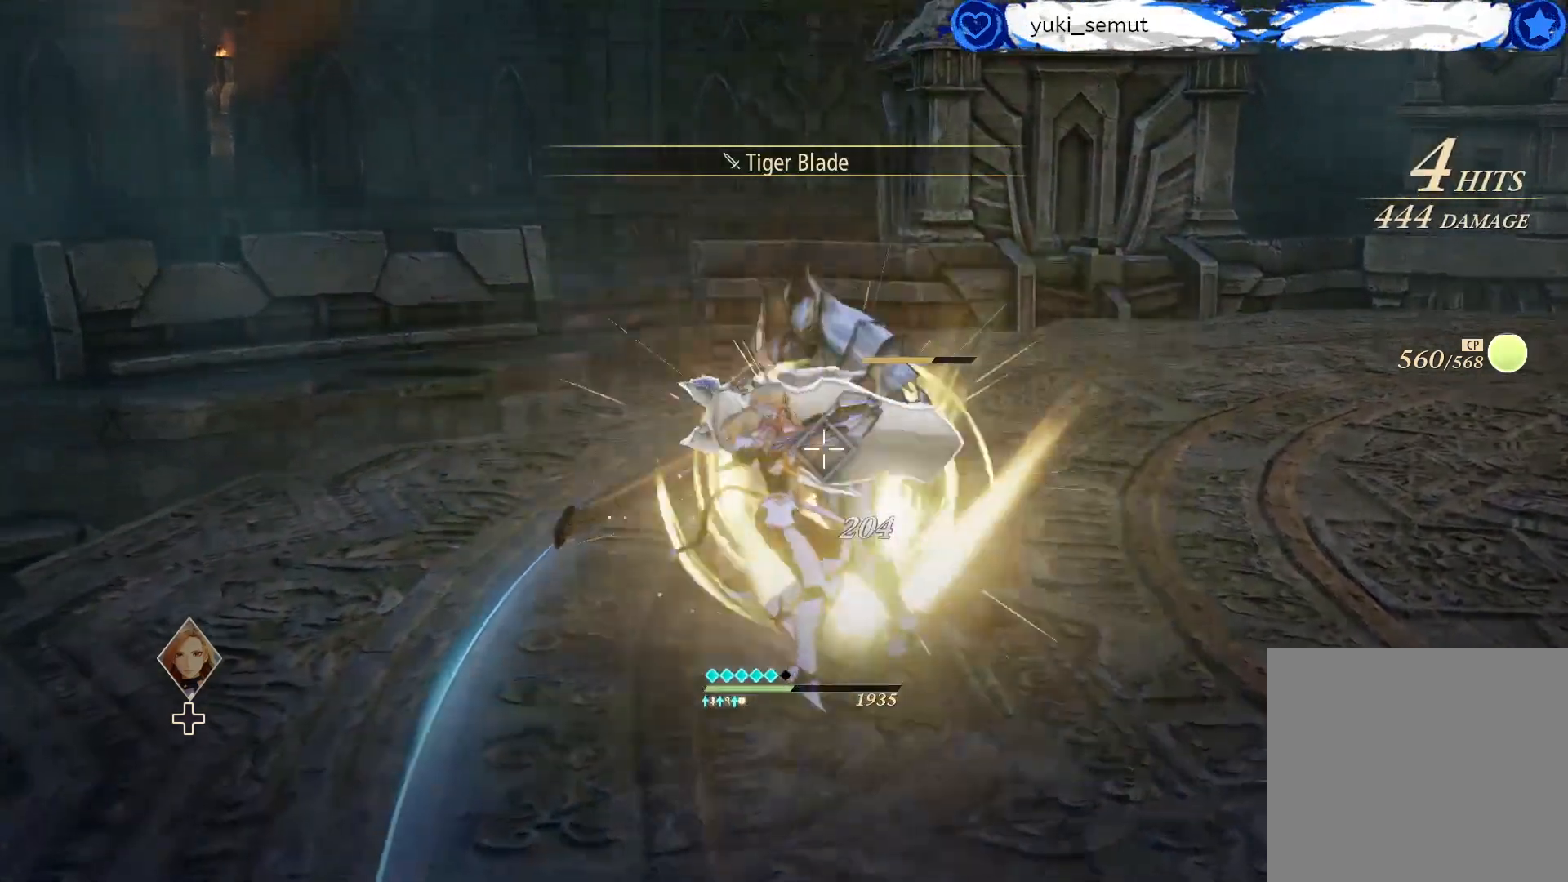
{"buttons": [], "left_stick": "center", "right_stick": "center", "events": []}
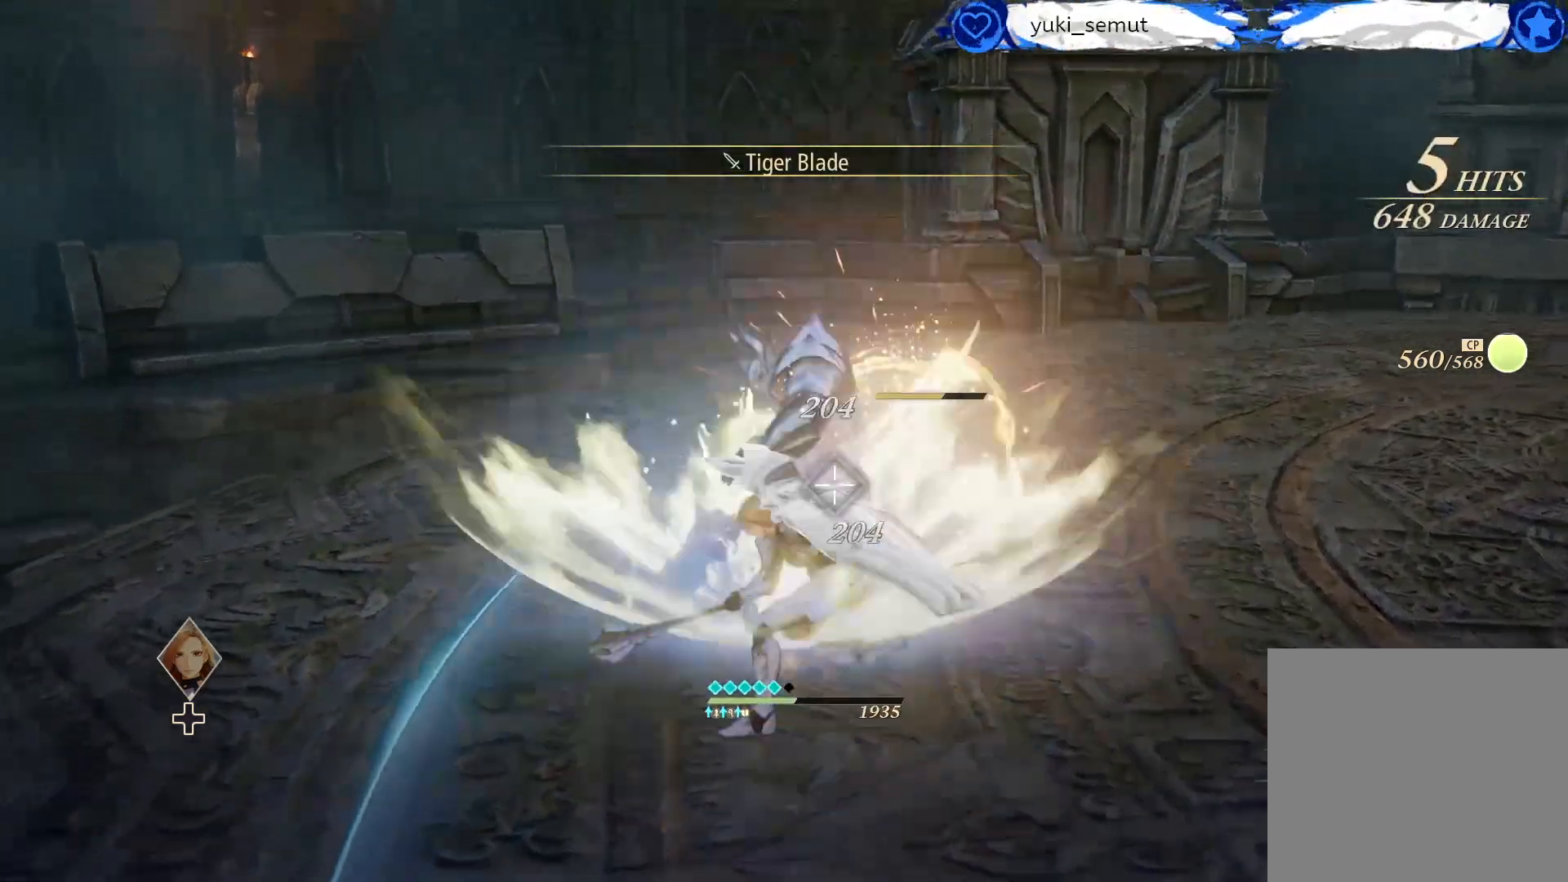
{"buttons": ["R2"], "left_stick": "center", "right_stick": "center", "events": [[50, "left_stick", "up-right"], [167, "left_stick", "center"], [367, "R2", "down"]]}
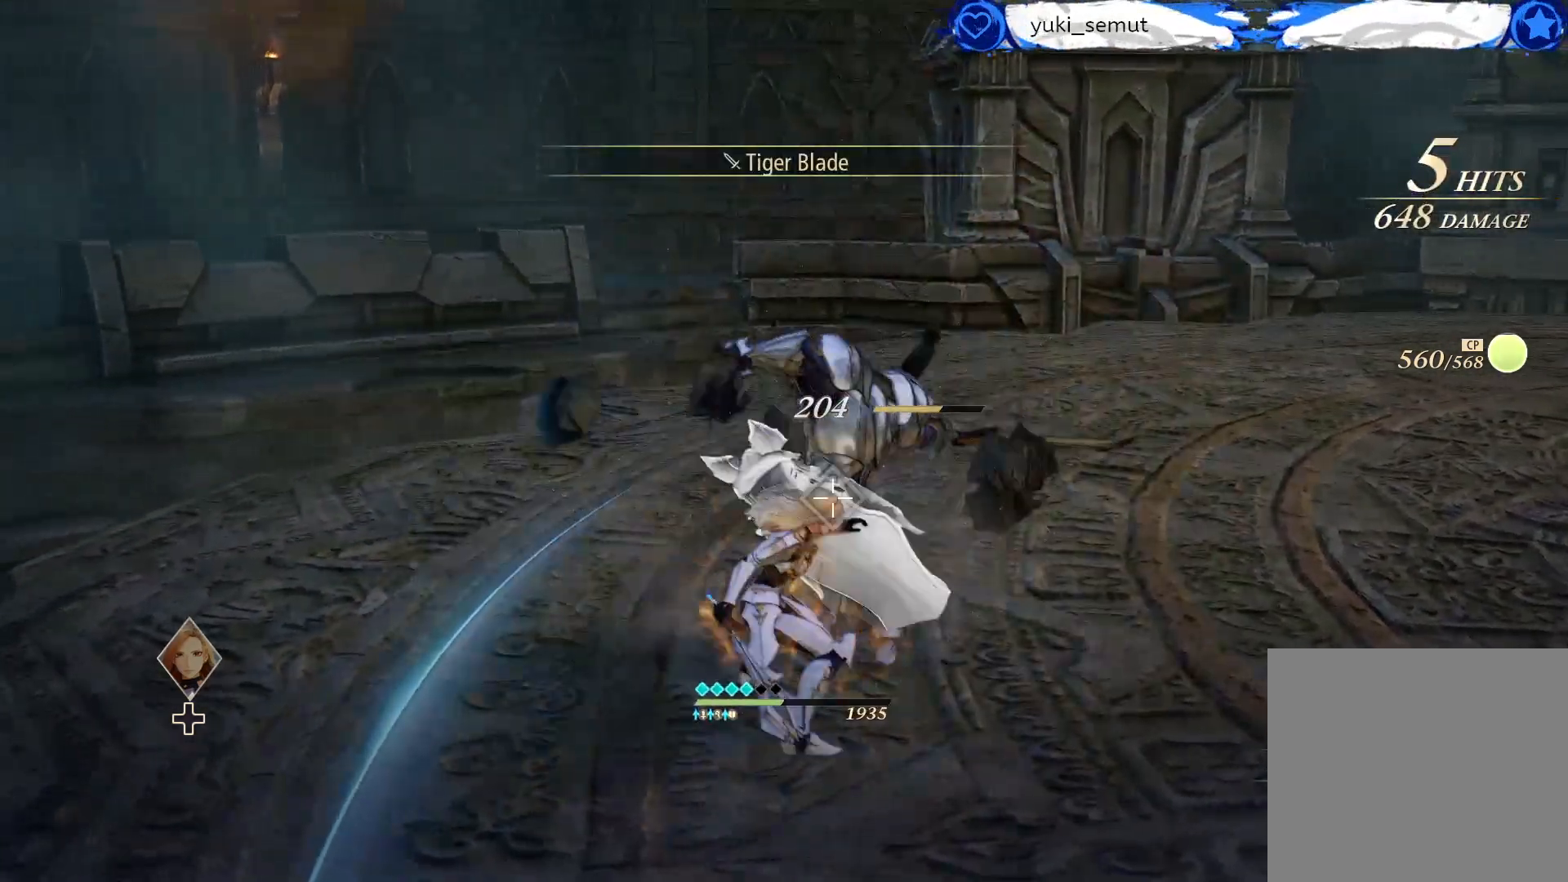
{"buttons": ["R2"], "left_stick": "center", "right_stick": "center", "events": []}
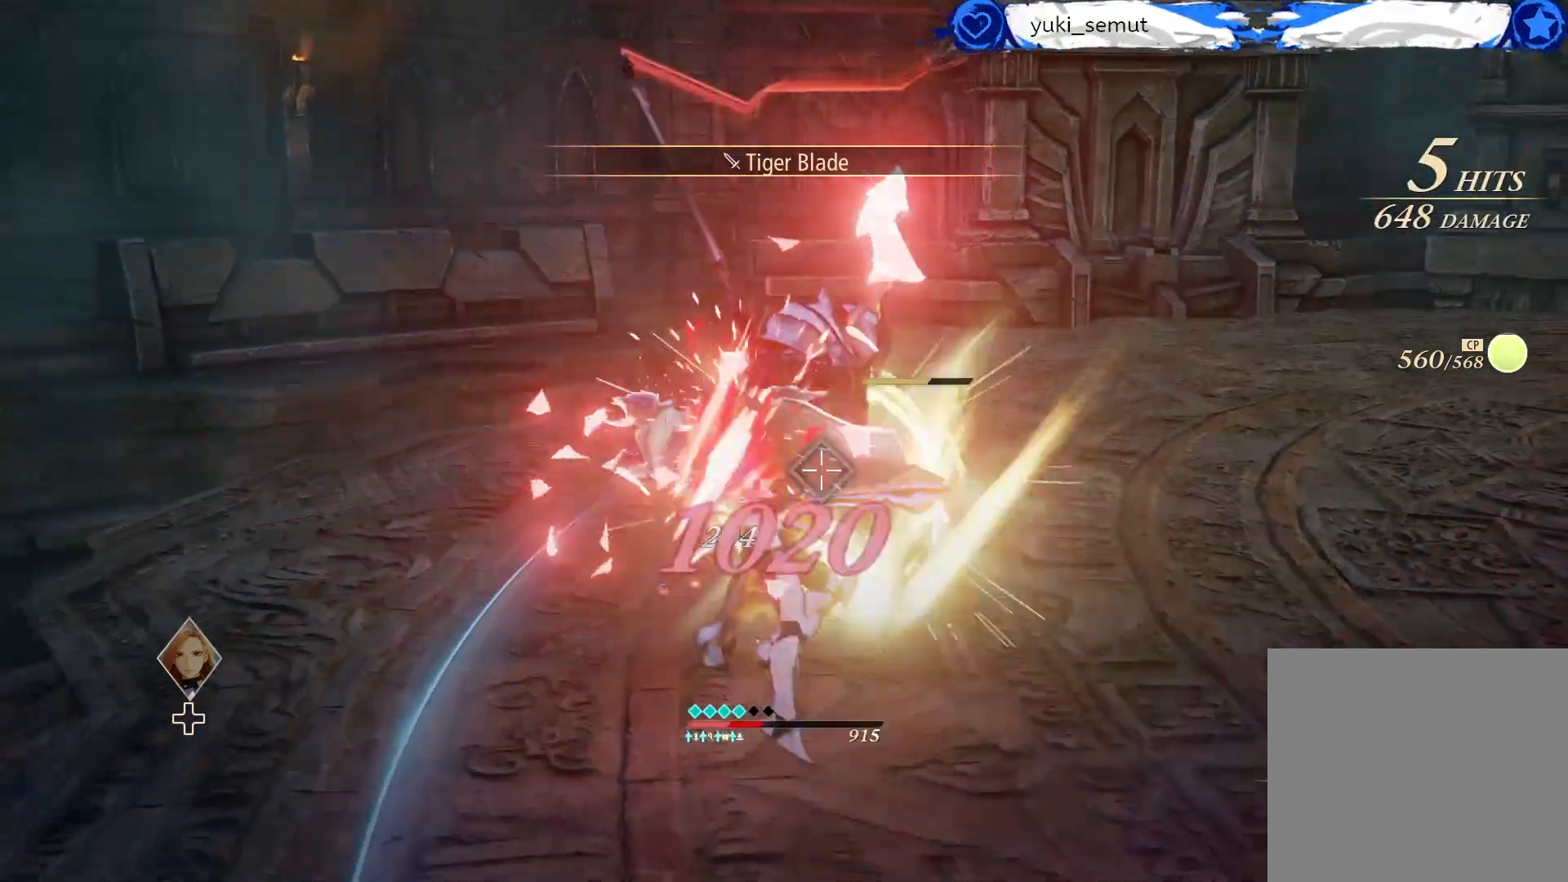
{"buttons": [], "left_stick": "right", "right_stick": "center", "events": [[150, "R2", "up"], [450, "left_stick", "right"]]}
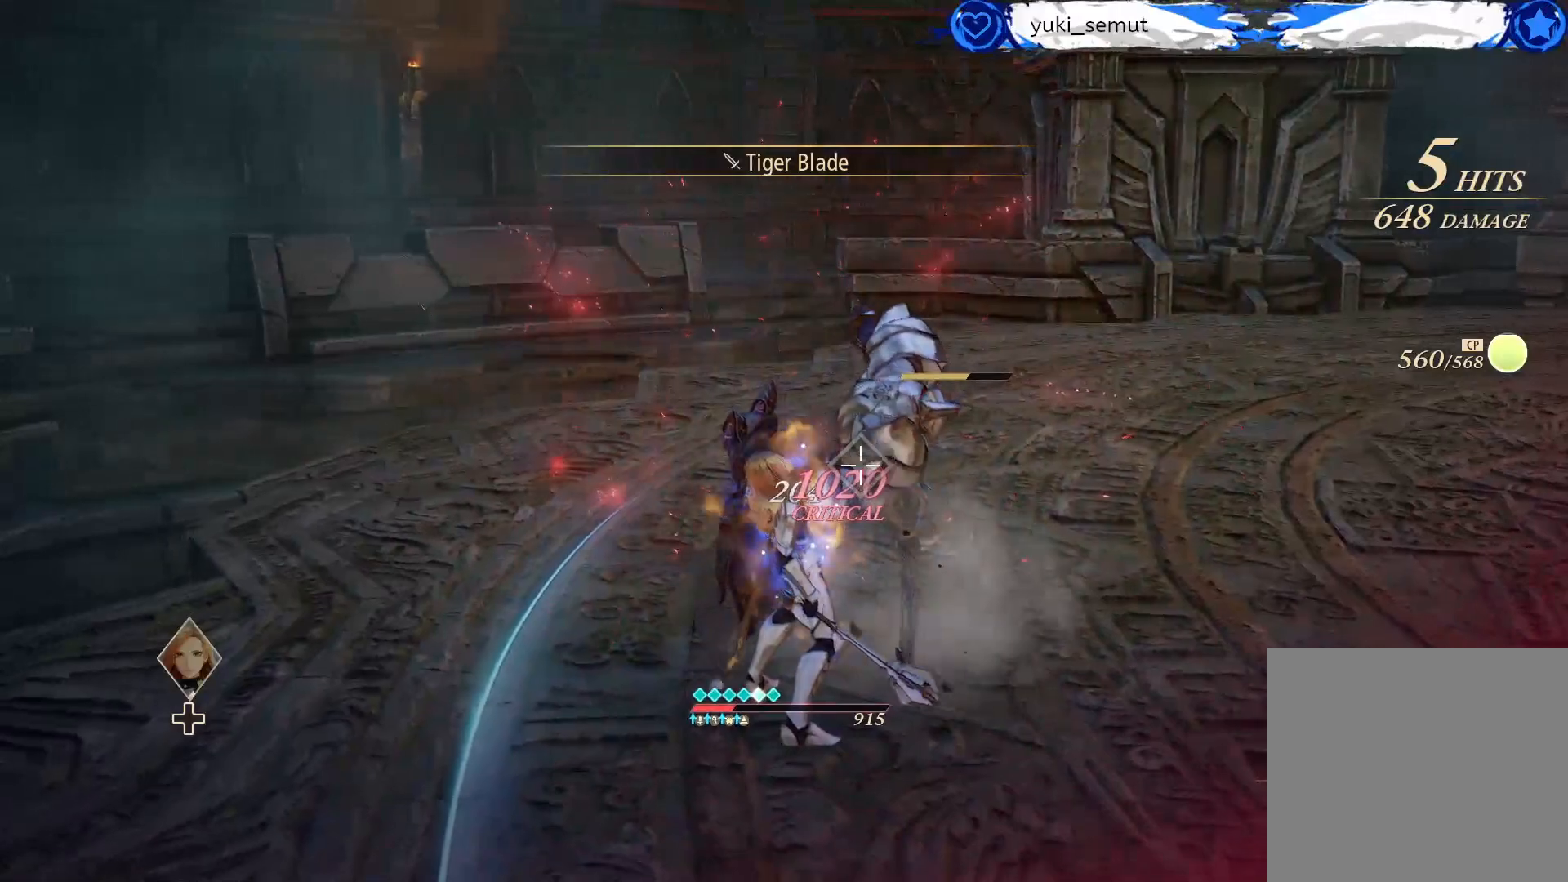
{"buttons": [], "left_stick": "right", "right_stick": "center", "events": [[233, "X", "down"], [367, "X", "up"]]}
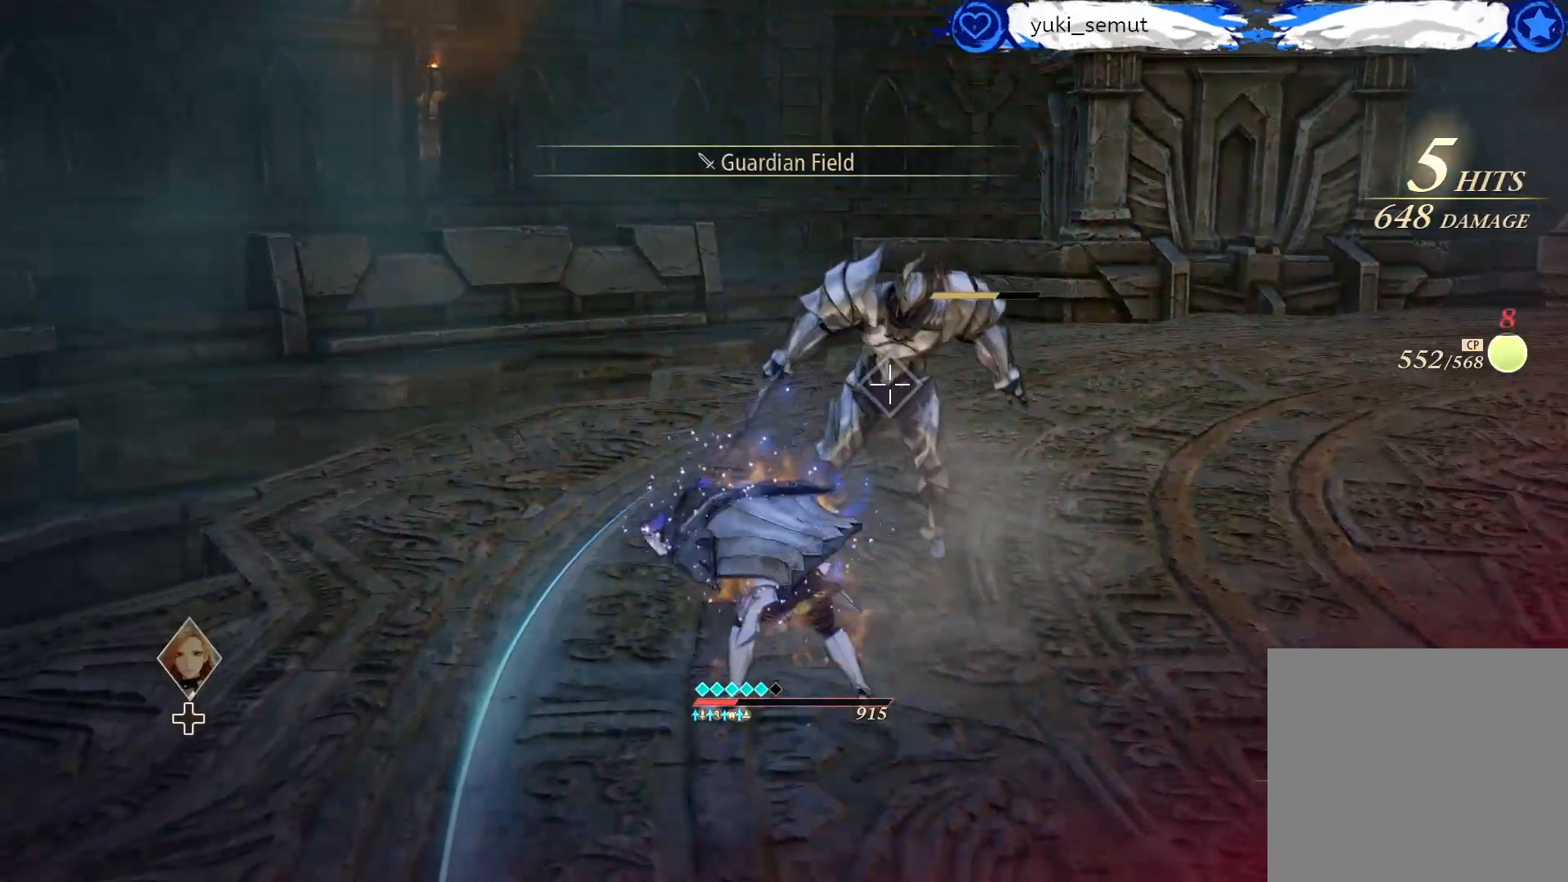
{"buttons": ["X"], "left_stick": "right", "right_stick": "center", "events": [[500, "X", "down"]]}
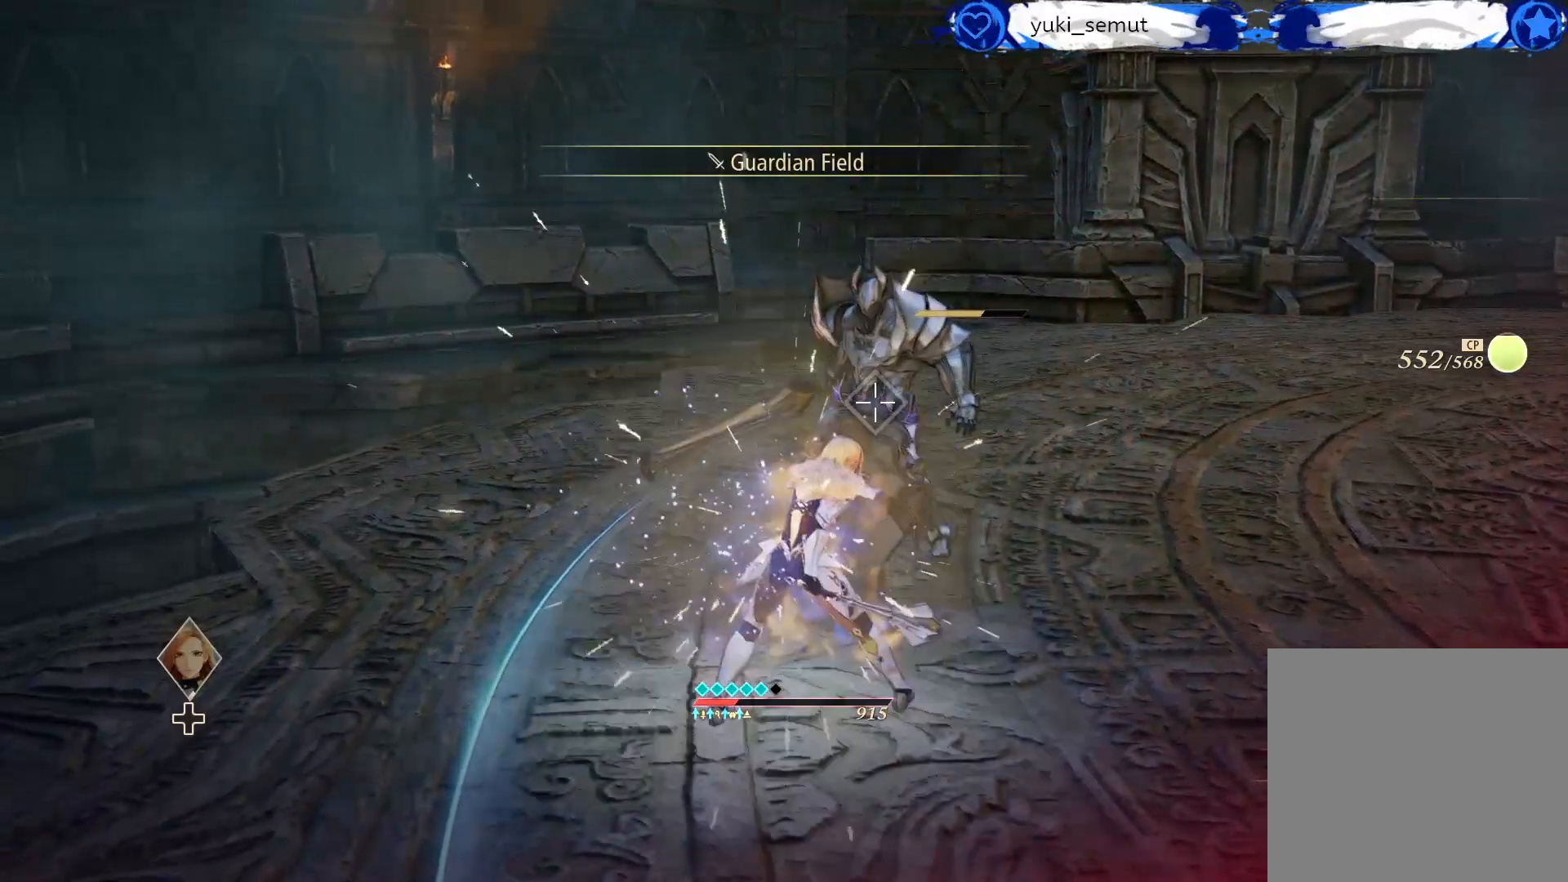
{"buttons": [], "left_stick": "right", "right_stick": "center", "events": [[150, "X", "up"]]}
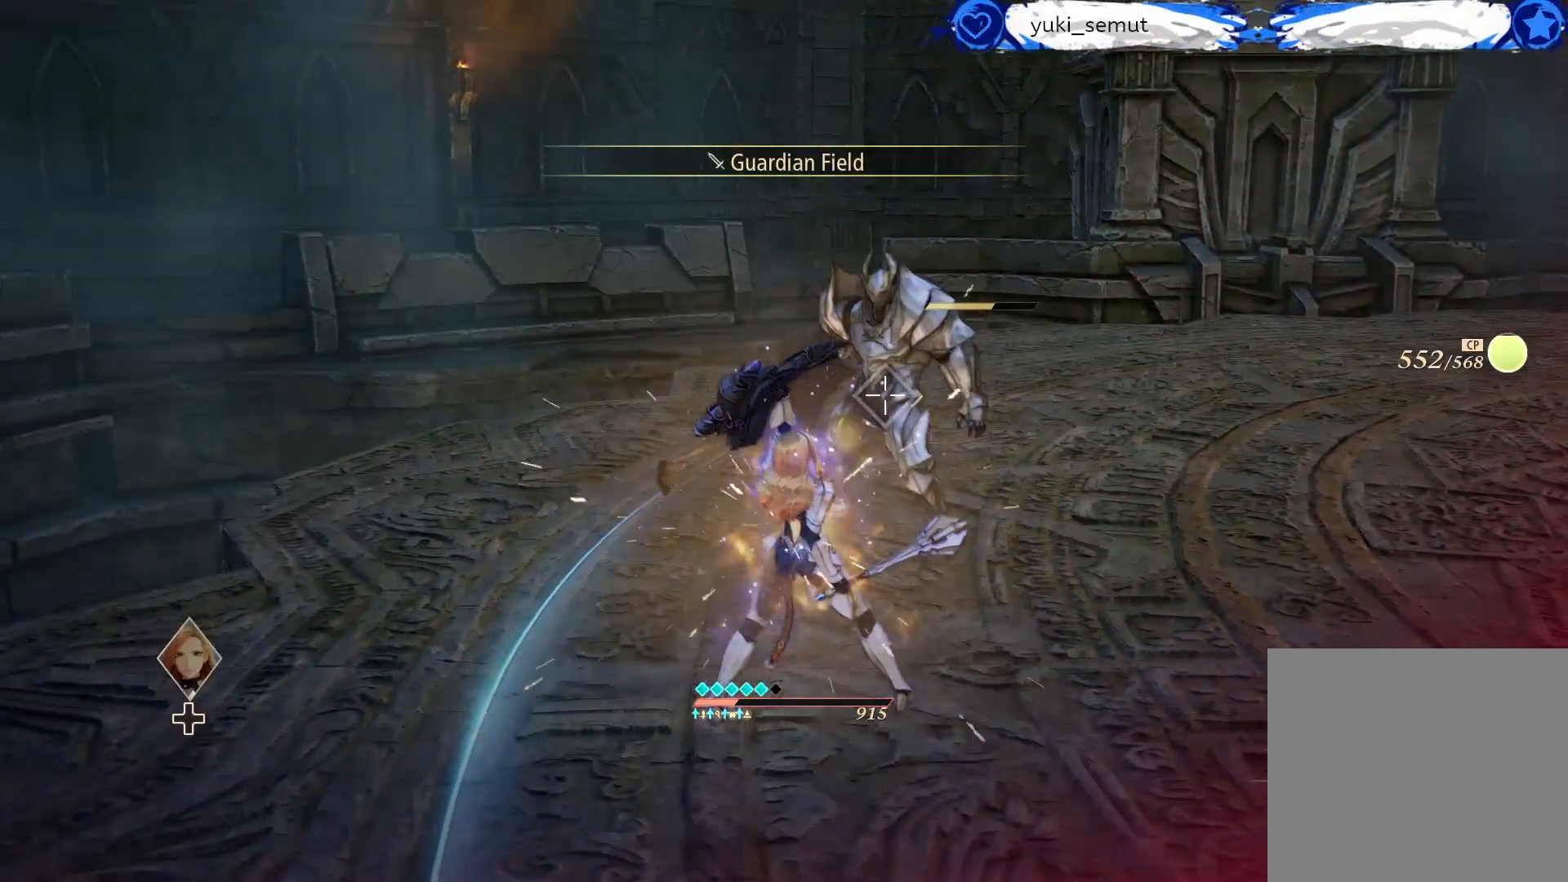
{"buttons": [], "left_stick": "center", "right_stick": "center", "events": [[417, "left_stick", "center"]]}
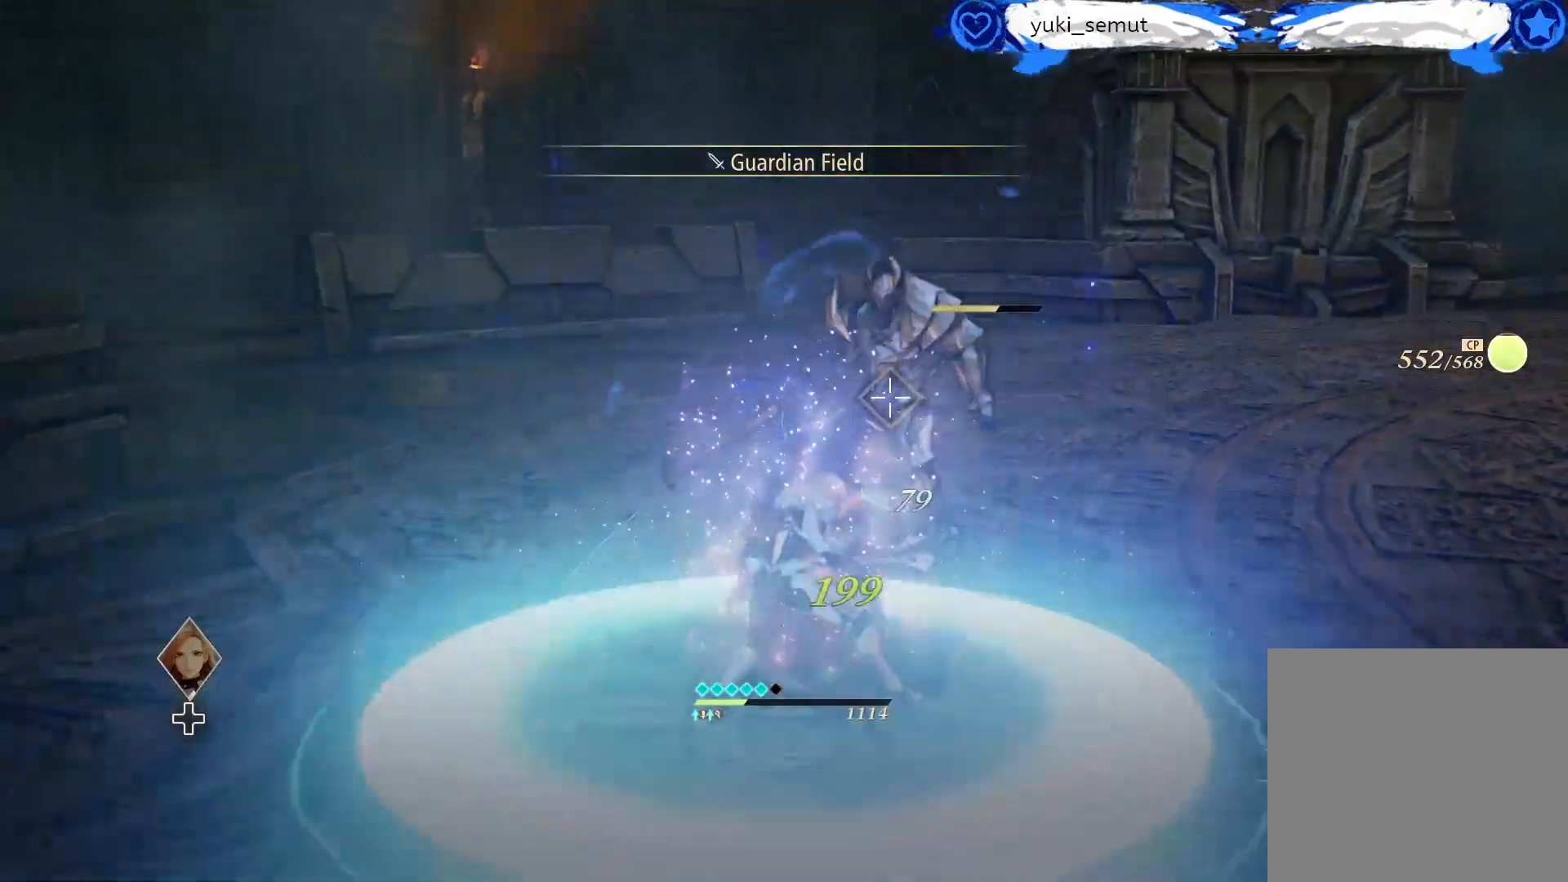
{"buttons": [], "left_stick": "center", "right_stick": "center", "events": [[183, "left_stick", "right"], [300, "left_stick", "center"]]}
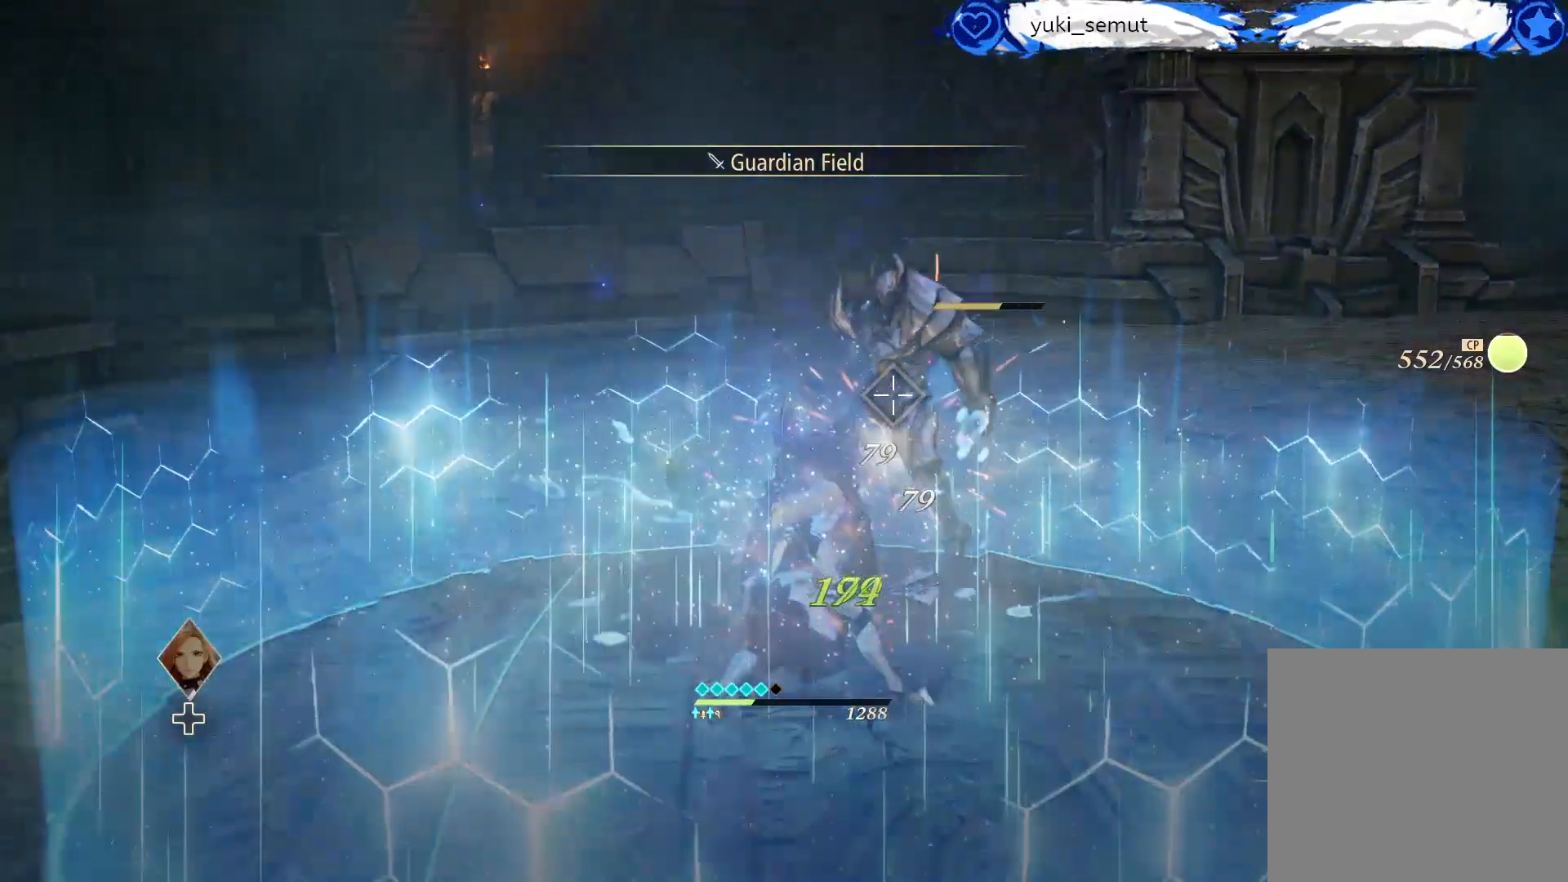
{"buttons": [], "left_stick": "up", "right_stick": "center", "events": [[300, "left_stick", "up"]]}
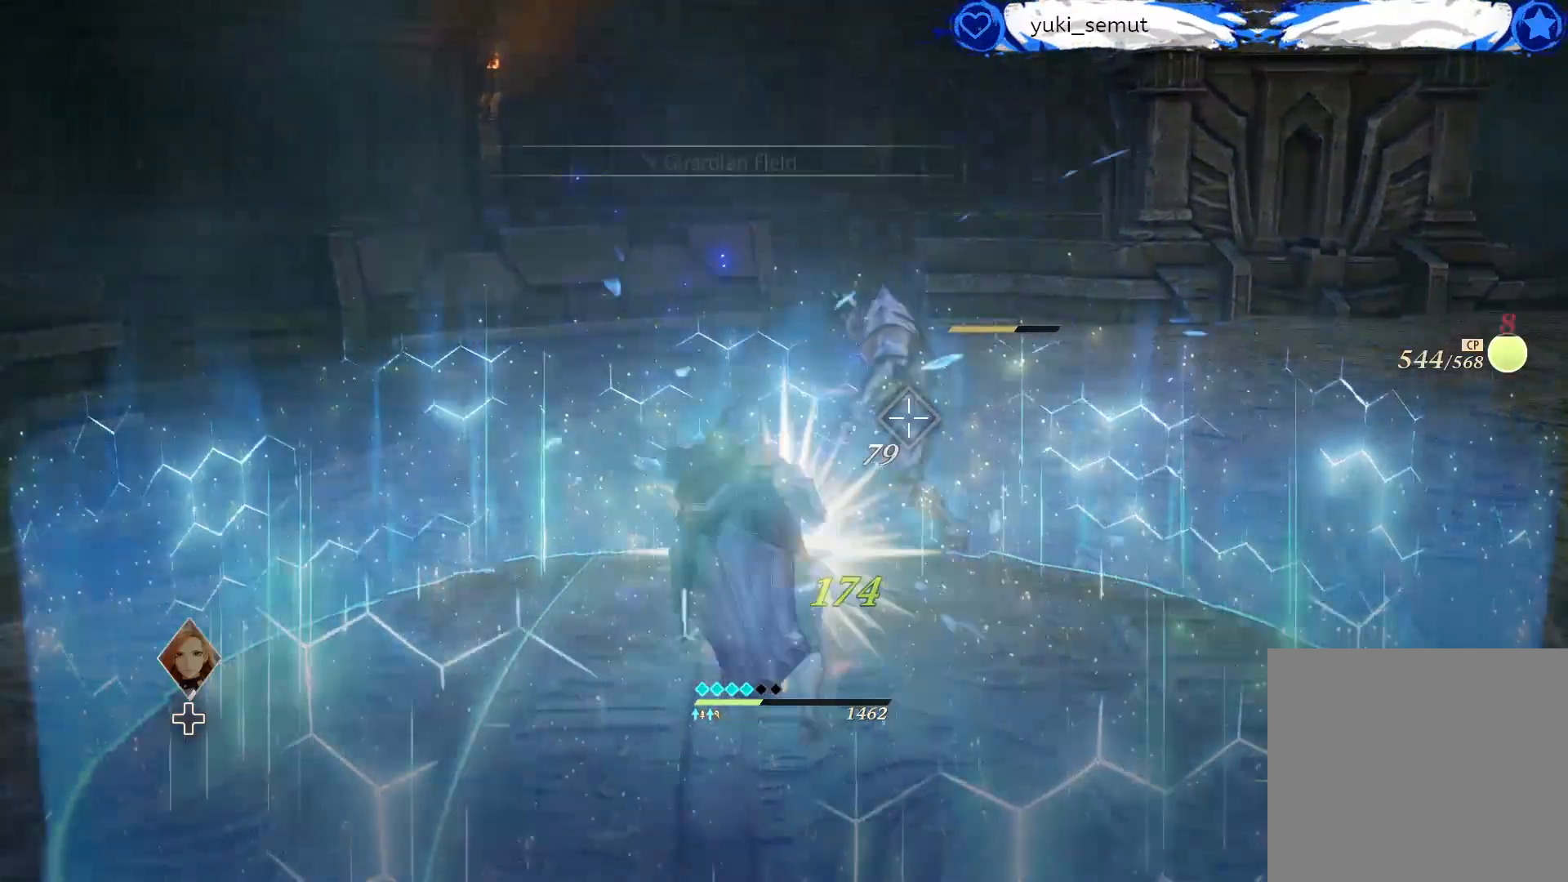
{"buttons": [], "left_stick": "up", "right_stick": "center", "events": []}
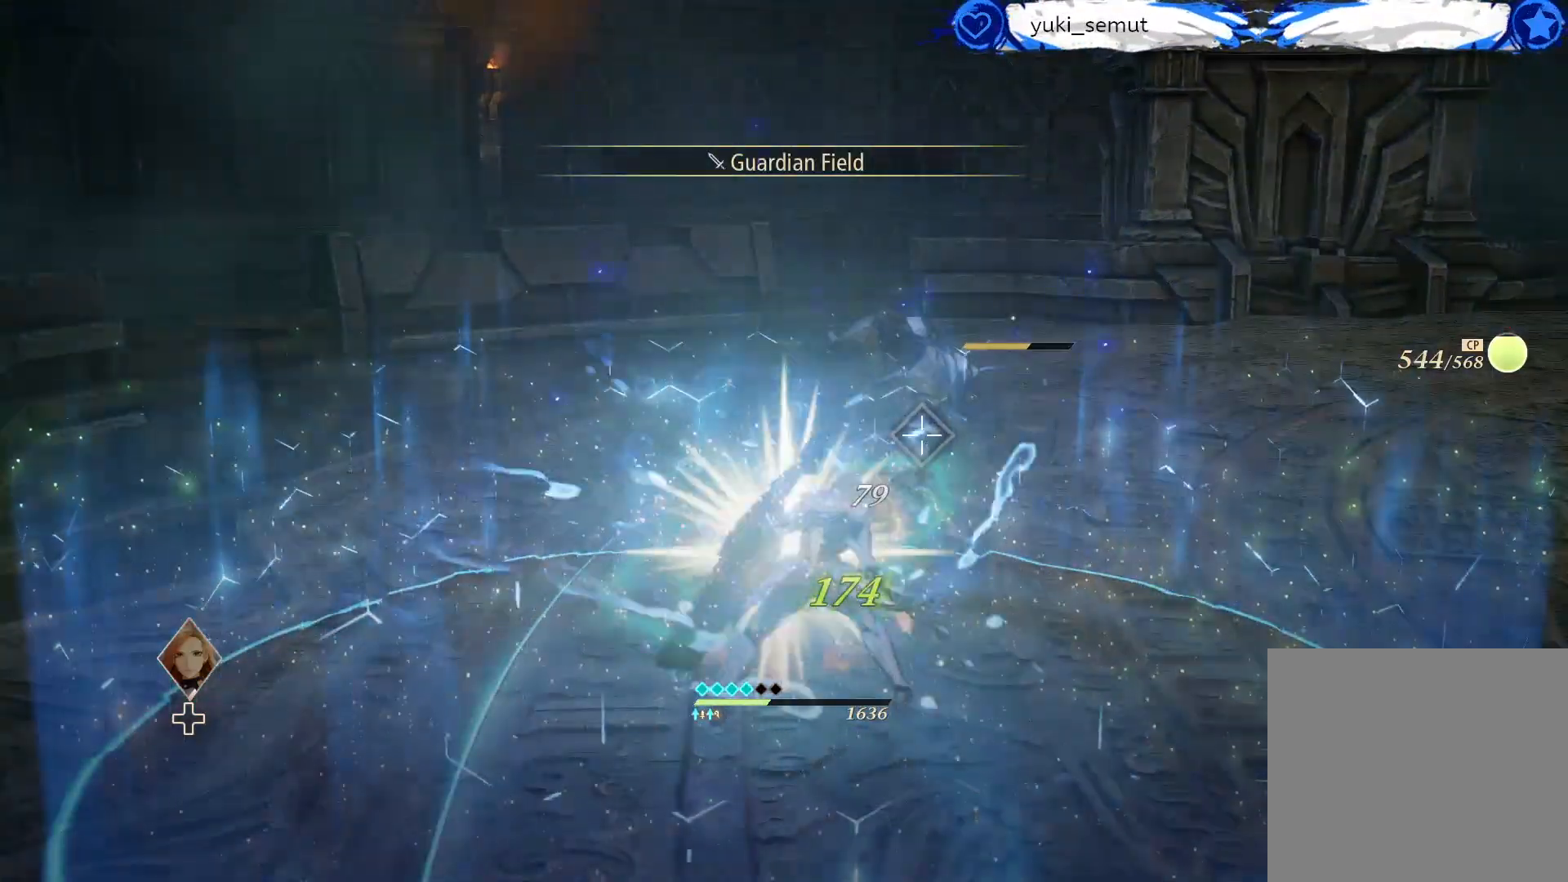
{"buttons": ["R2"], "left_stick": "up", "right_stick": "center", "events": [[217, "R2", "down"], [367, "R2", "up"], [467, "R2", "down"]]}
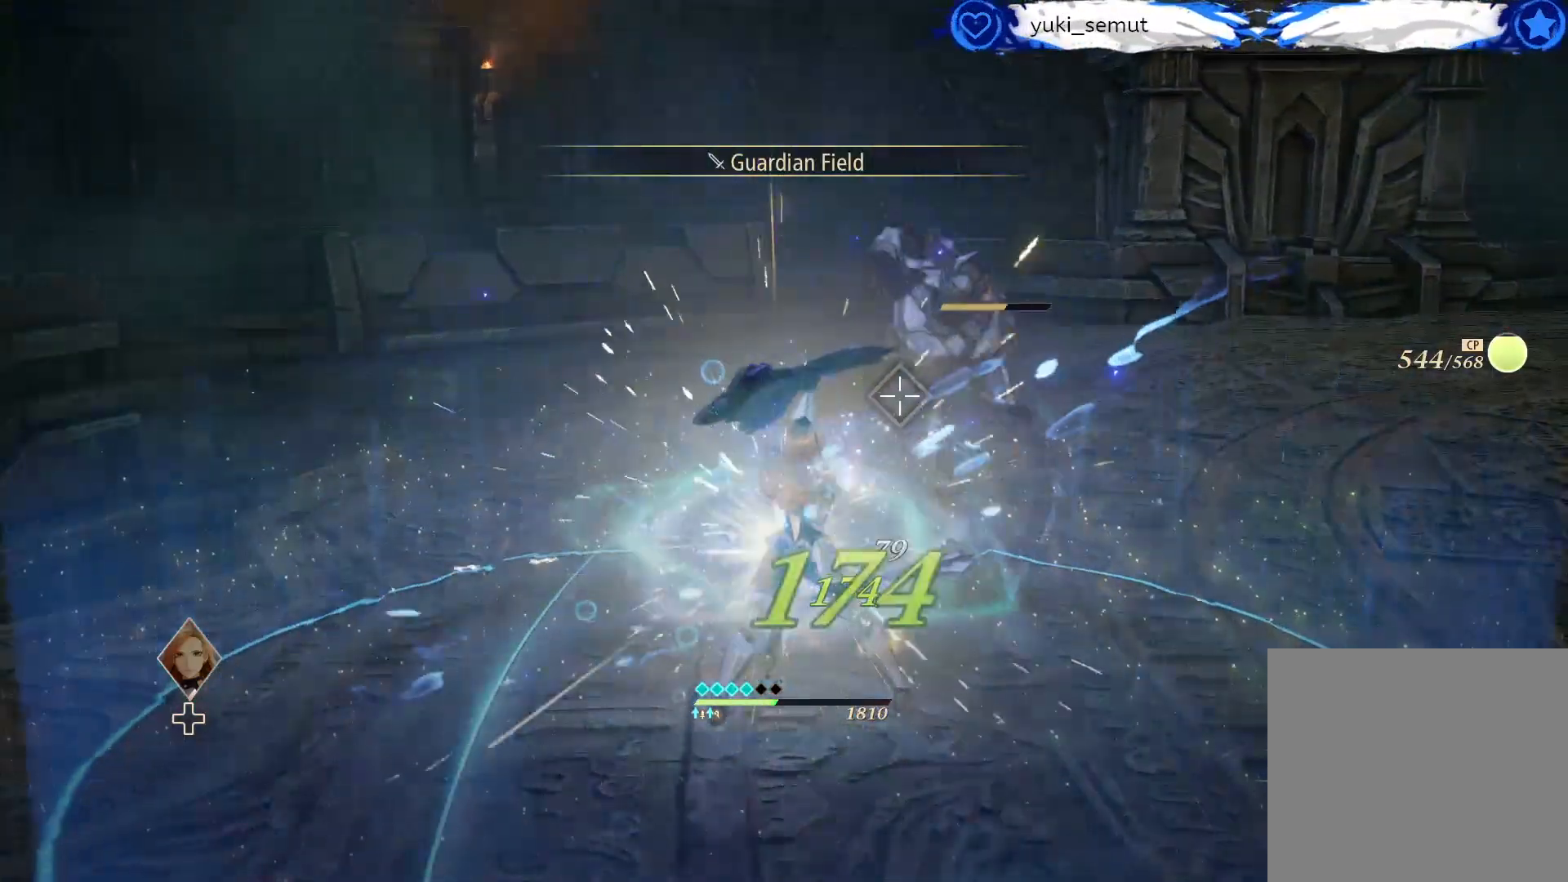
{"buttons": [], "left_stick": "up", "right_stick": "center", "events": [[100, "R2", "up"], [183, "R2", "down"], [300, "R2", "up"]]}
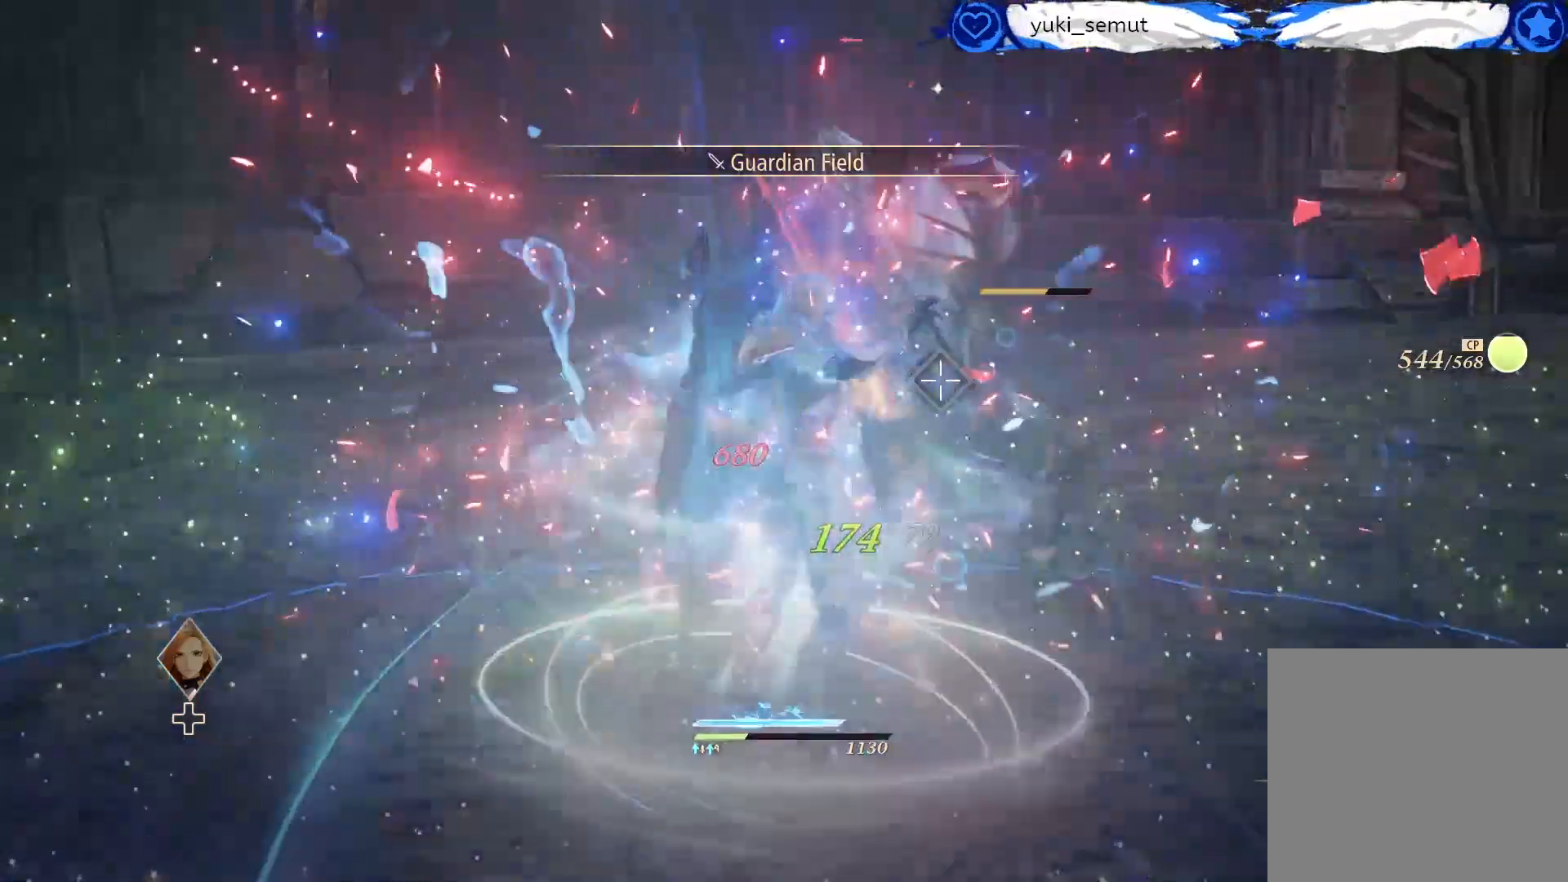
{"buttons": ["R2"], "left_stick": "center", "right_stick": "center", "events": [[17, "left_stick", "center"], [433, "R2", "down"]]}
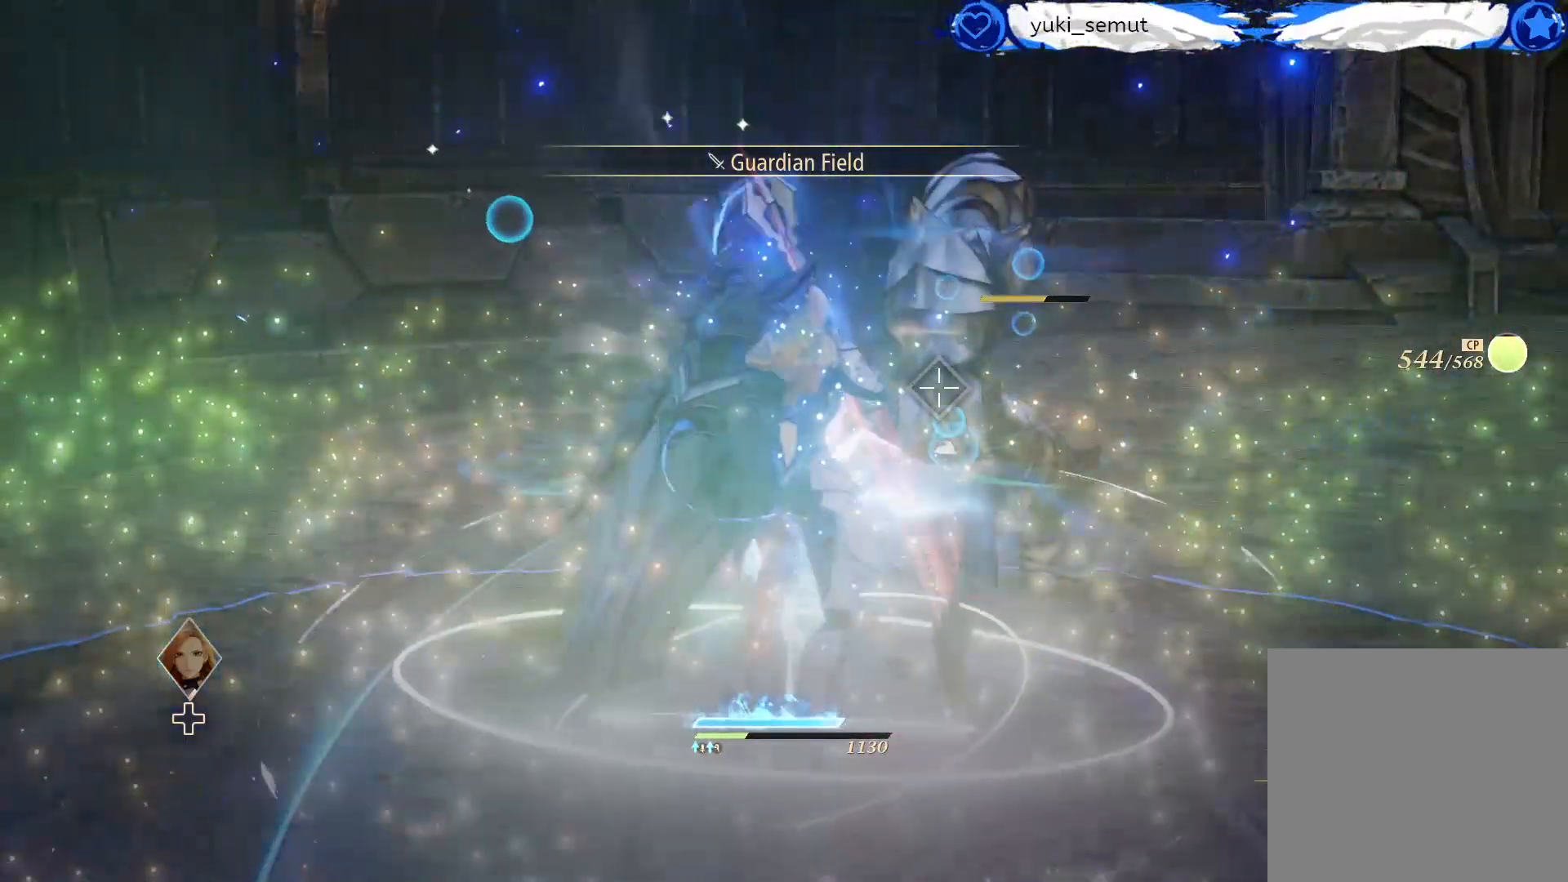
{"buttons": [], "left_stick": "center", "right_stick": "center", "events": [[83, "R2", "up"]]}
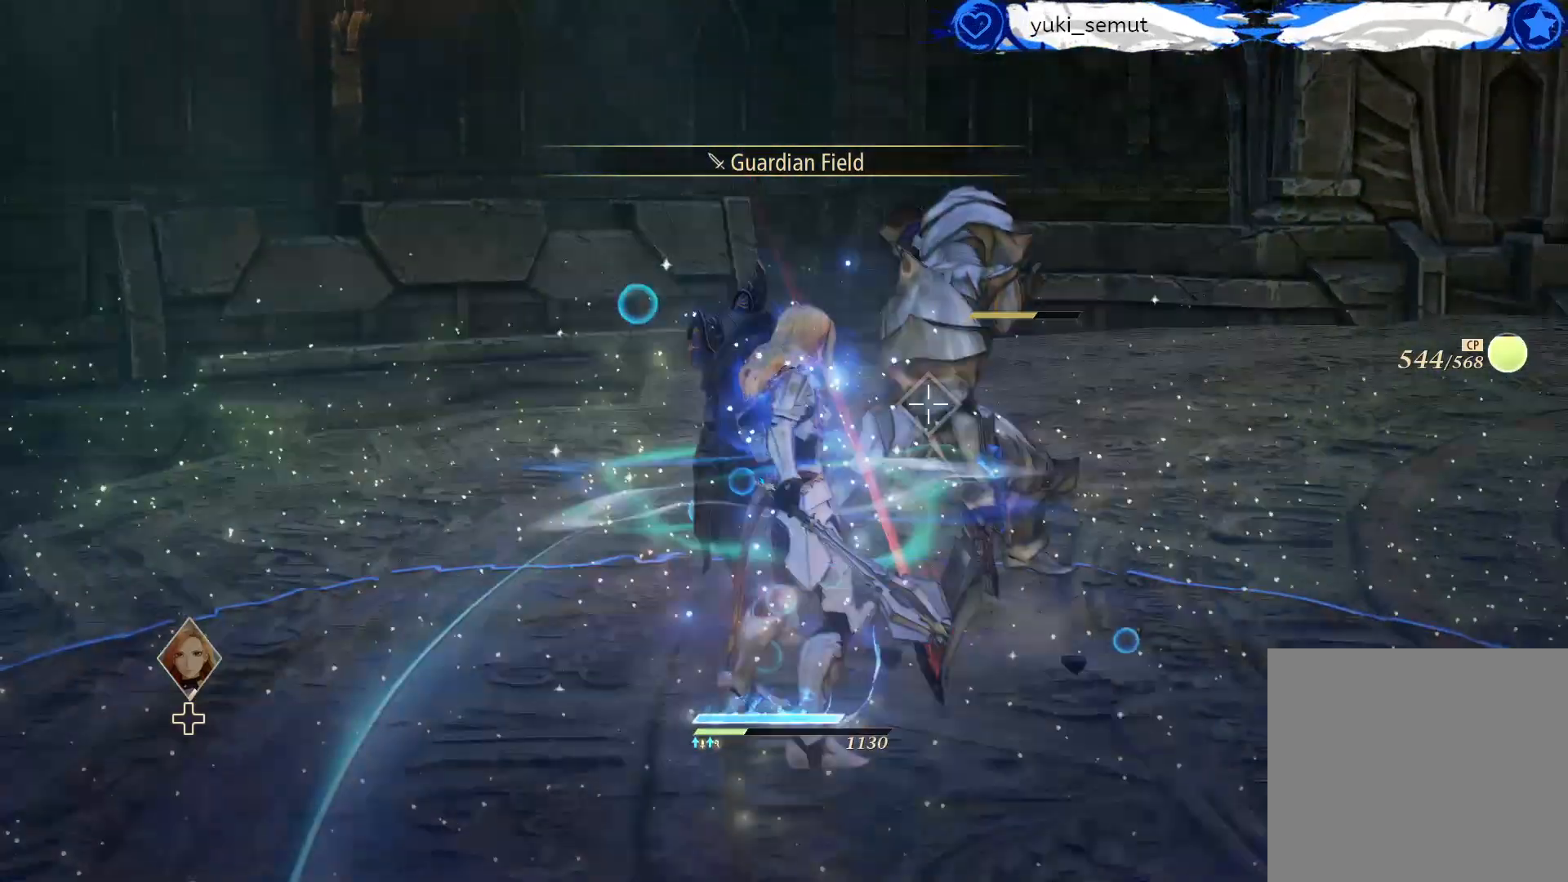
{"buttons": ["A", "X"], "left_stick": "center", "right_stick": "center", "events": [[267, "X", "down"], [283, "A", "down"]]}
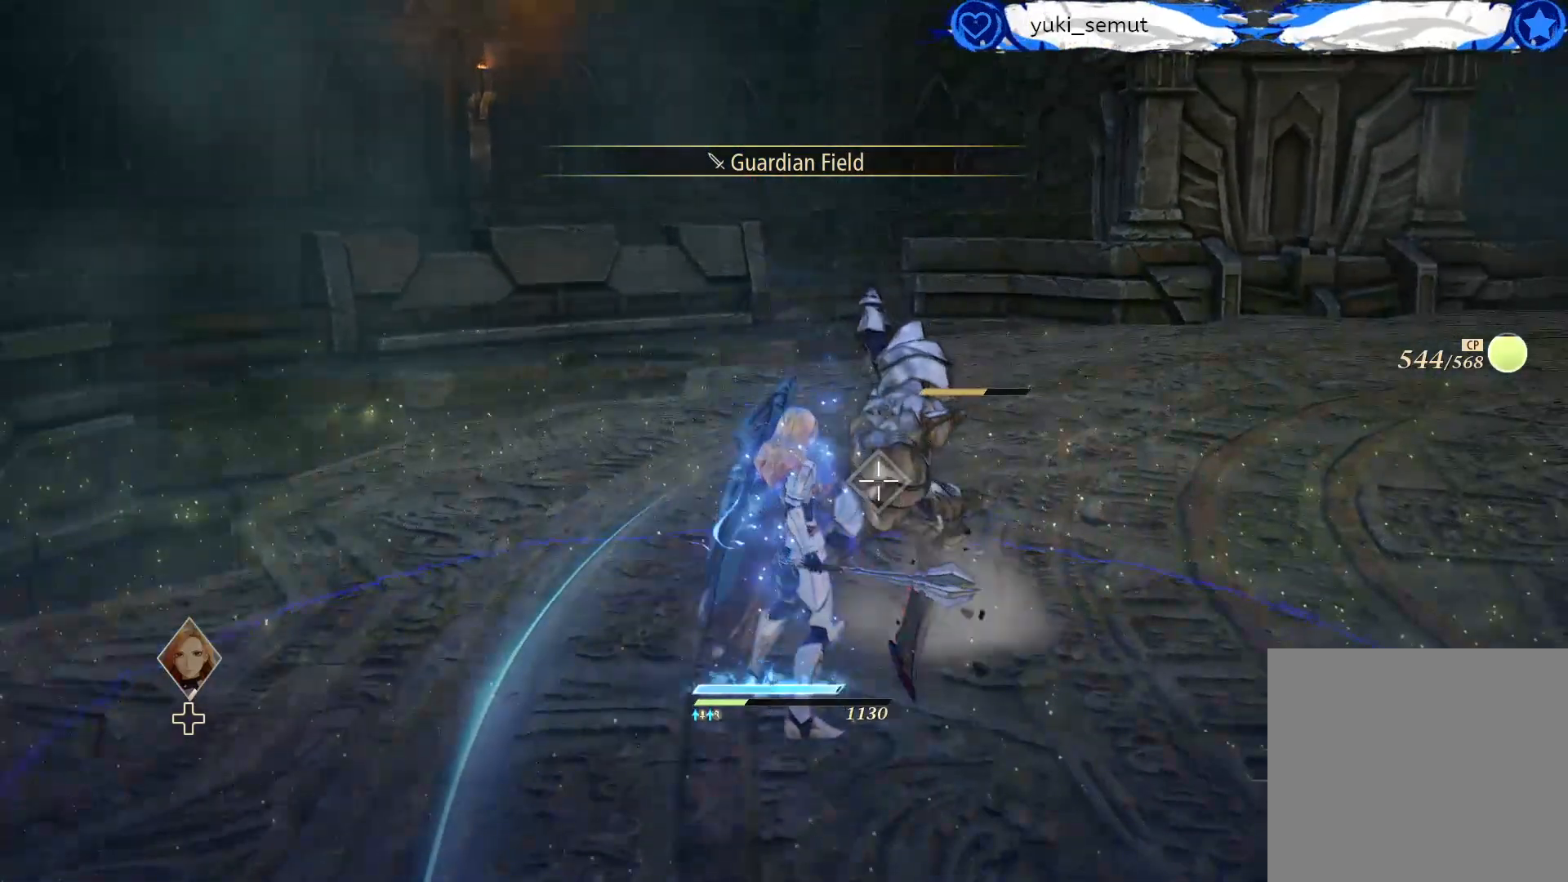
{"buttons": [], "left_stick": "center", "right_stick": "center", "events": [[267, "A", "up"], [300, "X", "up"]]}
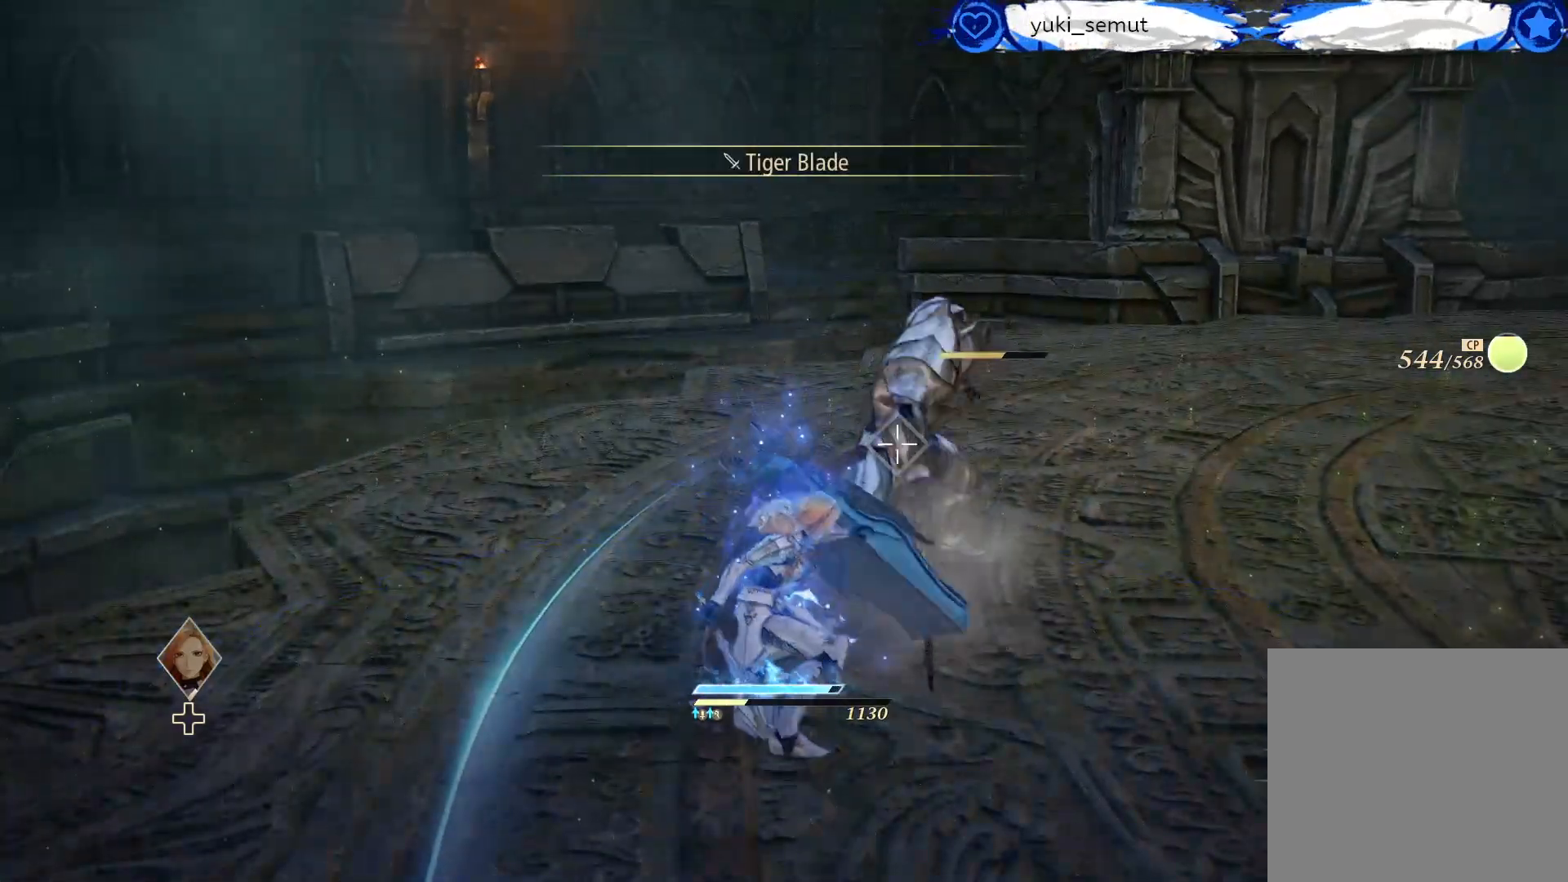
{"buttons": [], "left_stick": "center", "right_stick": "center", "events": []}
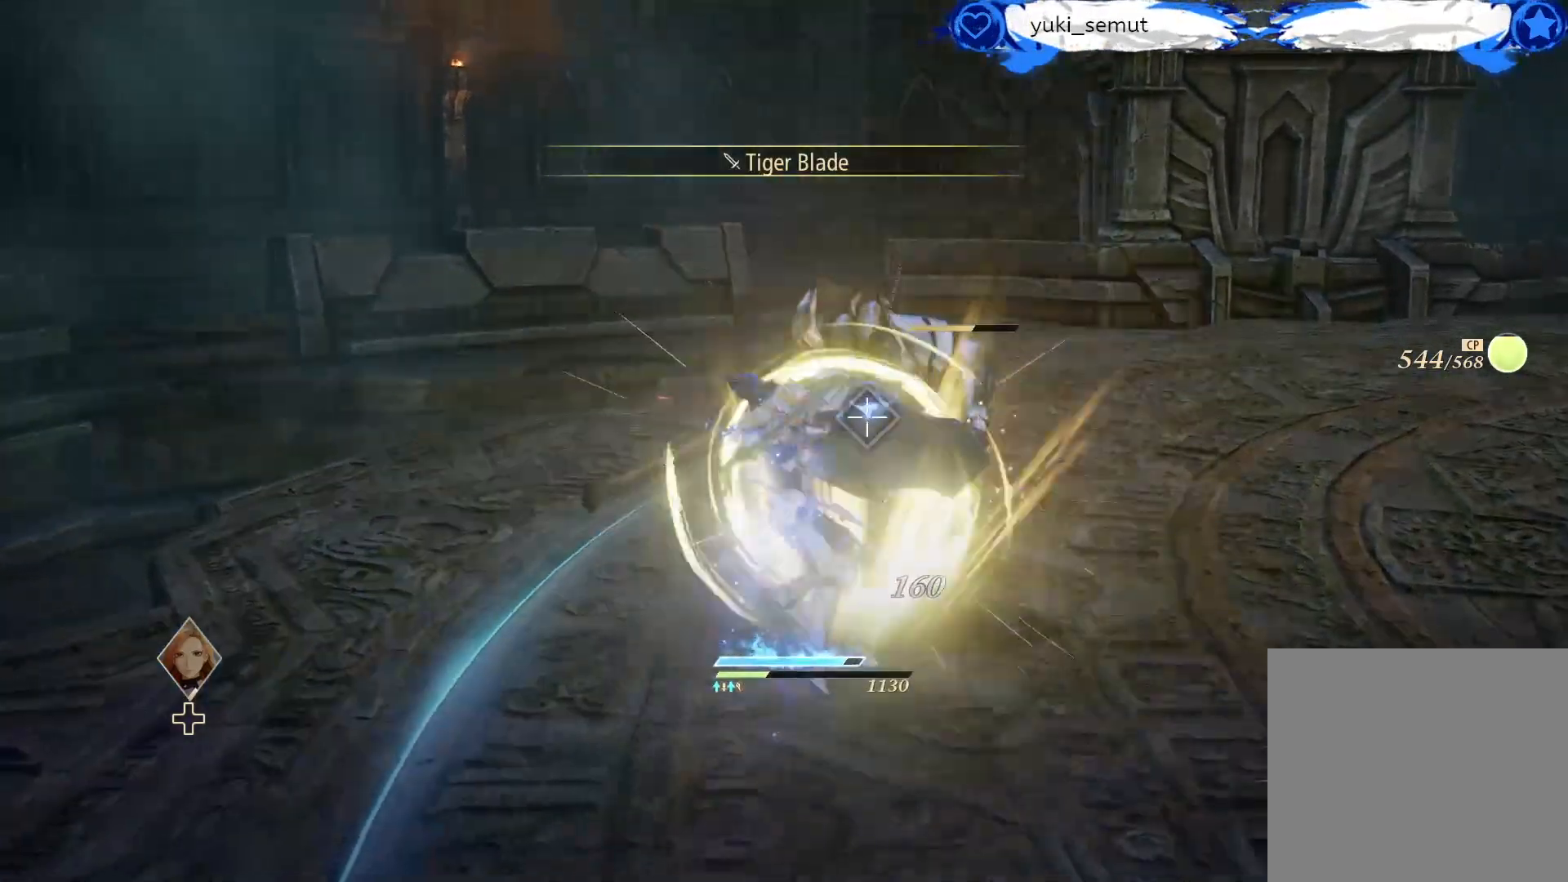
{"buttons": ["A", "X"], "left_stick": "center", "right_stick": "center", "events": [[217, "A", "down"], [233, "X", "down"]]}
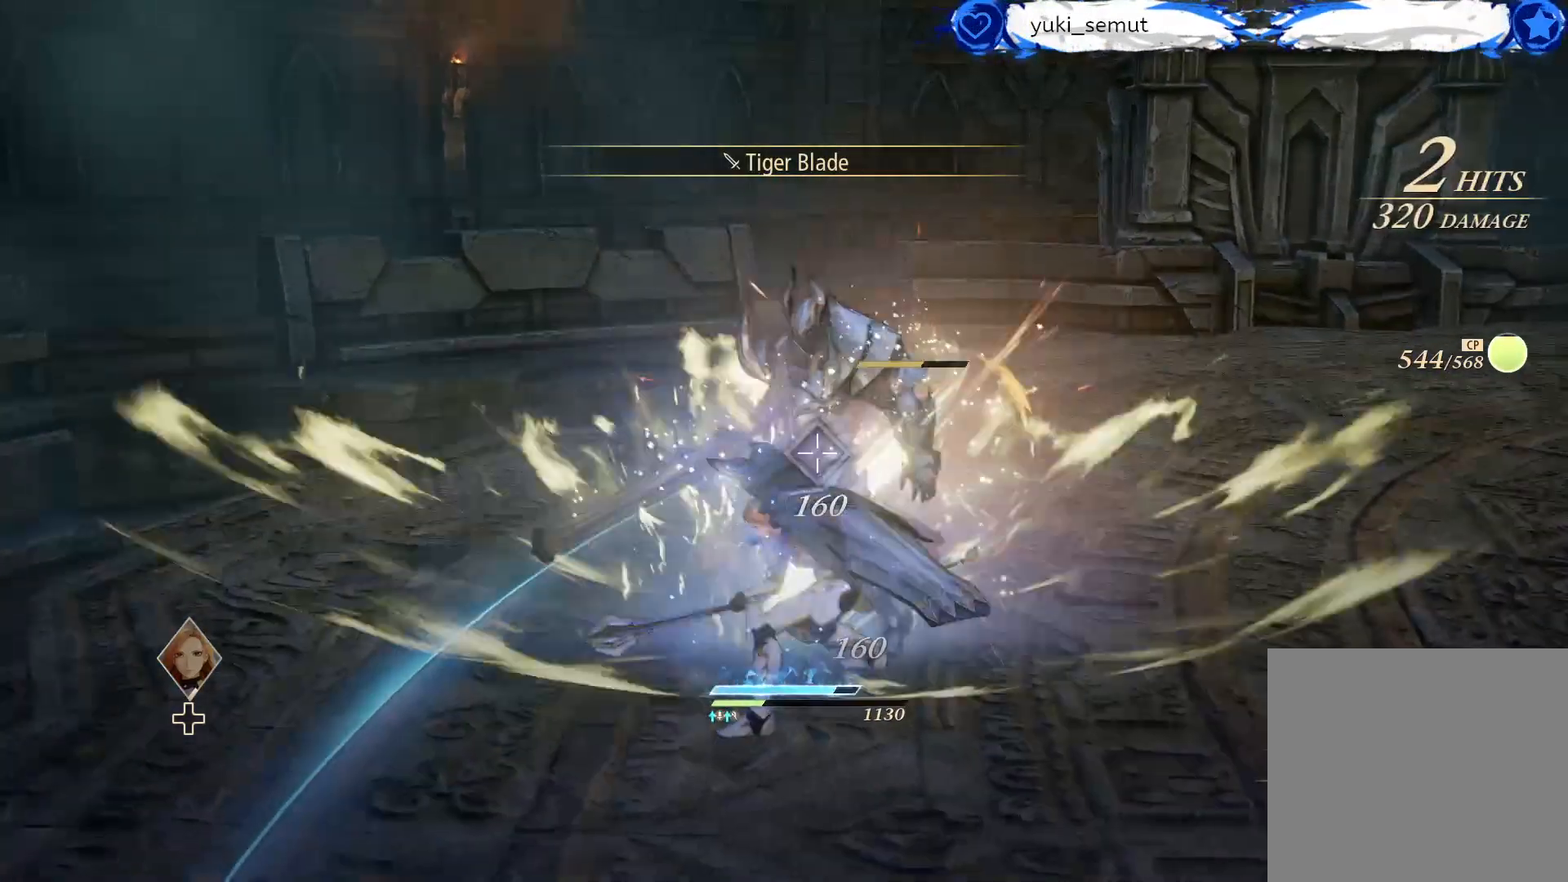
{"buttons": ["A", "X"], "left_stick": "center", "right_stick": "center", "events": []}
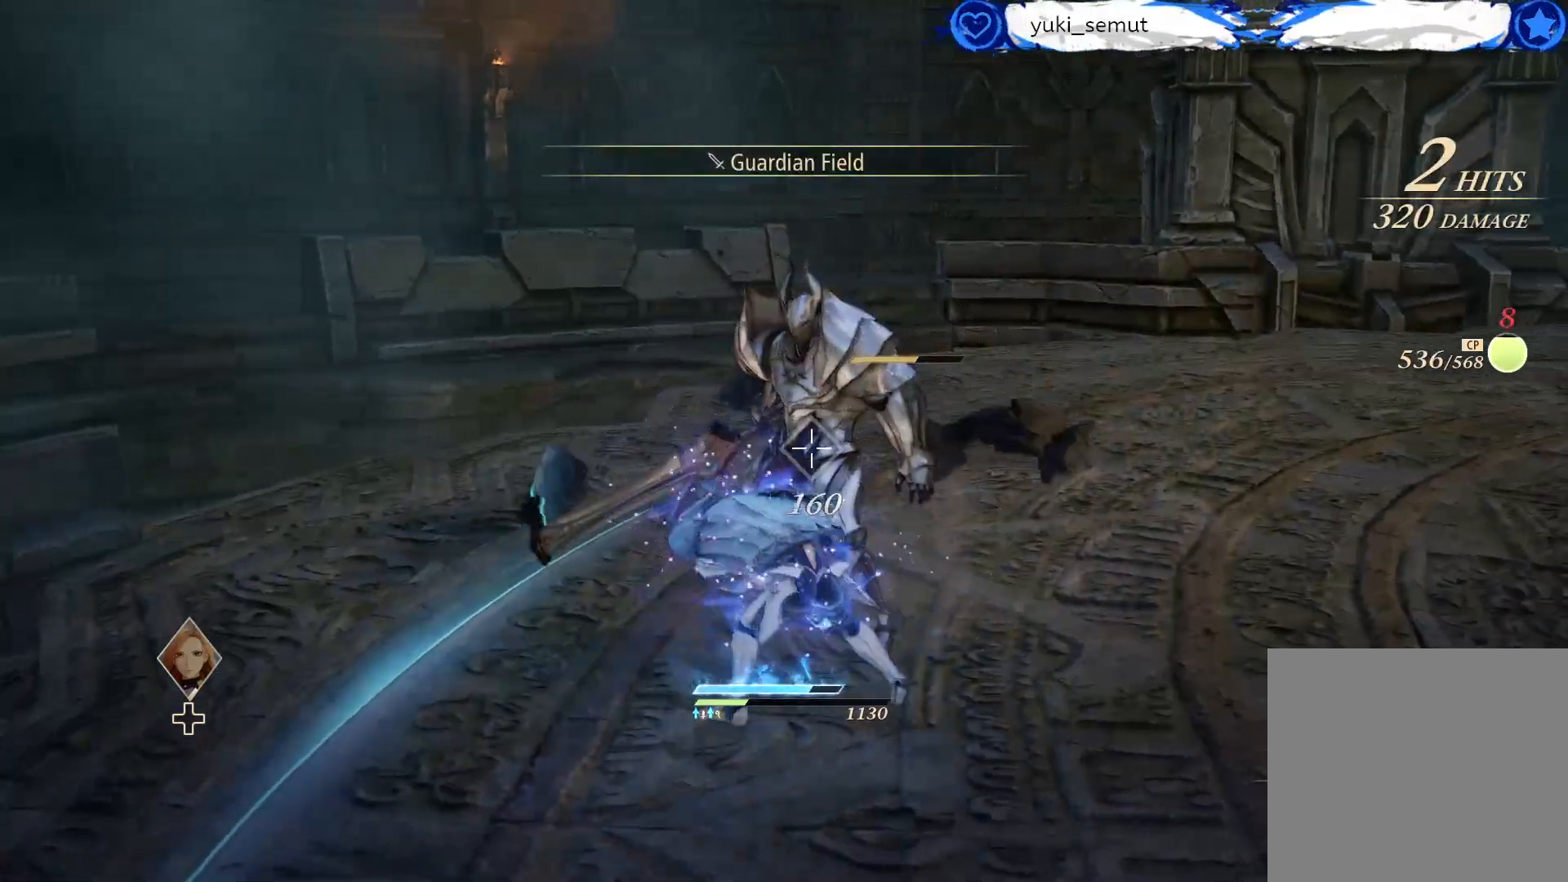
{"buttons": ["A", "X"], "left_stick": "center", "right_stick": "center", "events": []}
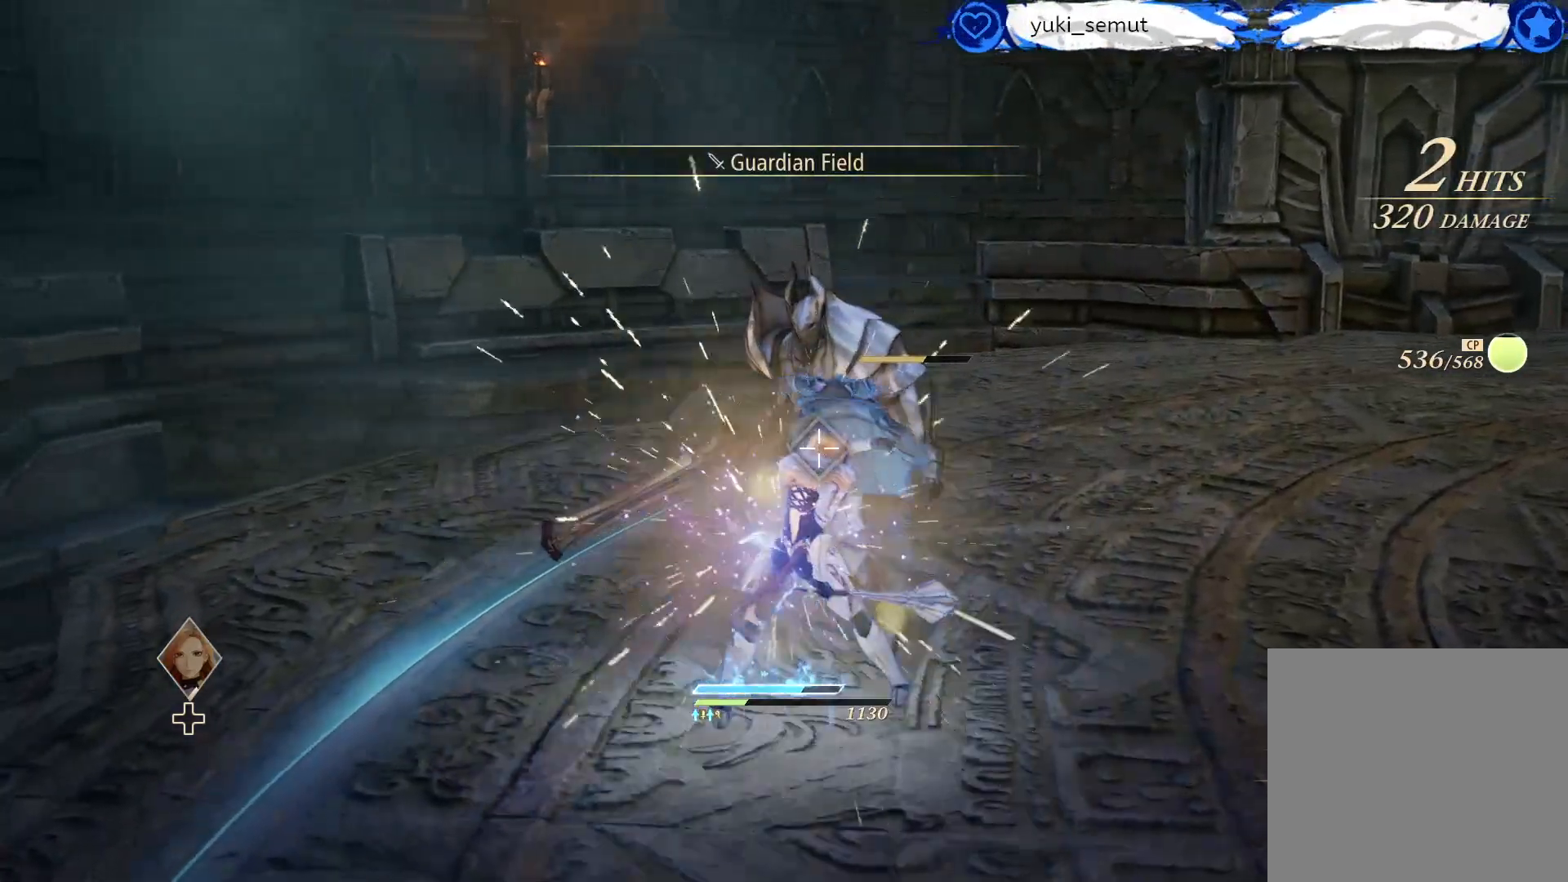
{"buttons": ["A", "X"], "left_stick": "center", "right_stick": "center", "events": []}
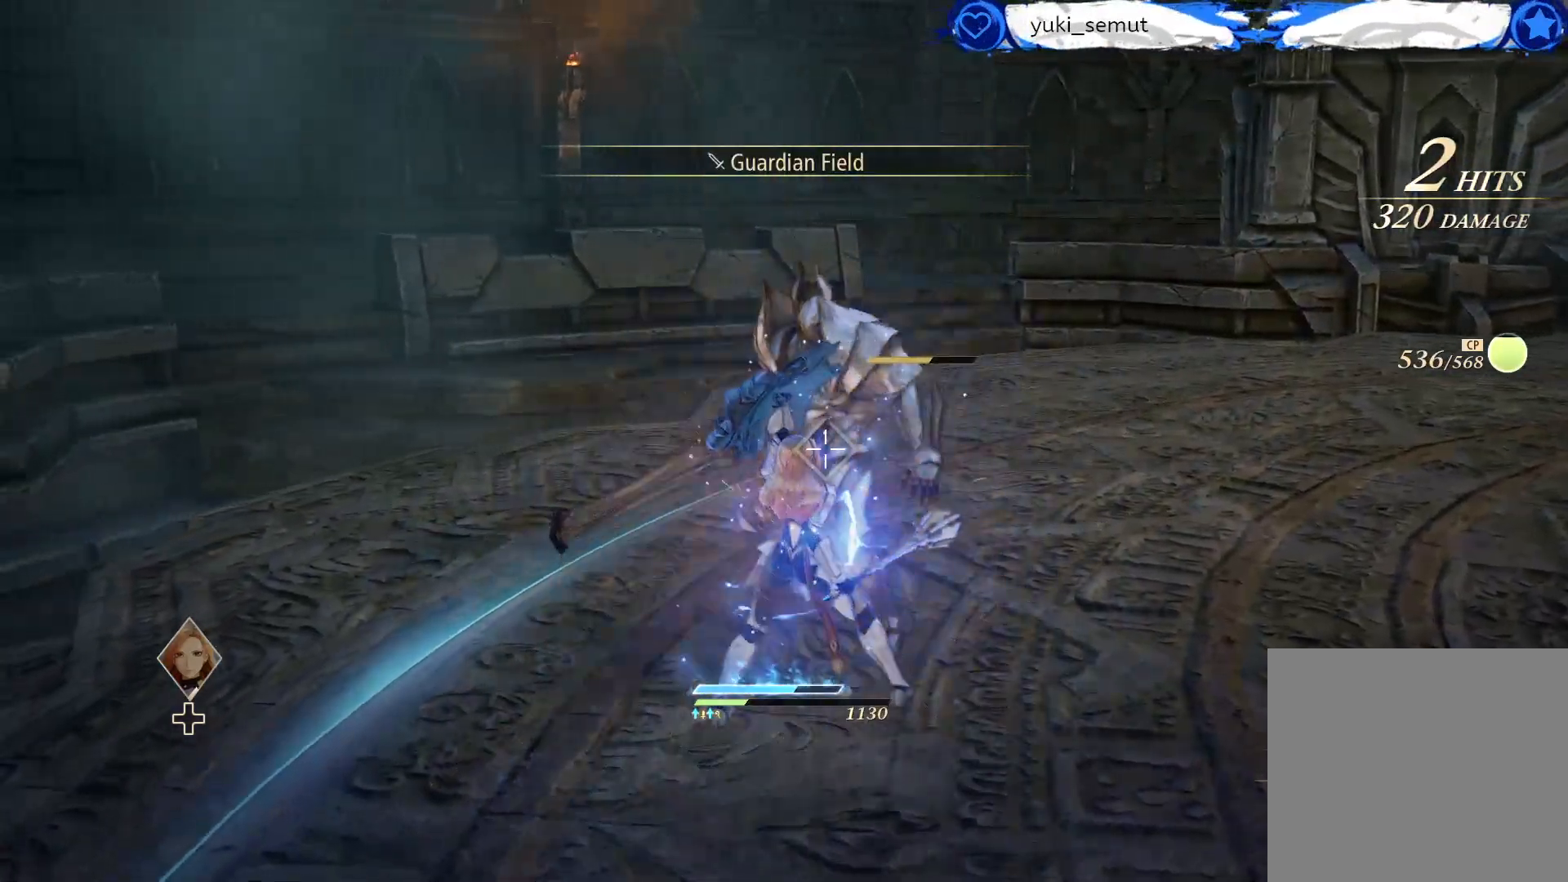
{"buttons": ["A", "X"], "left_stick": "center", "right_stick": "center", "events": []}
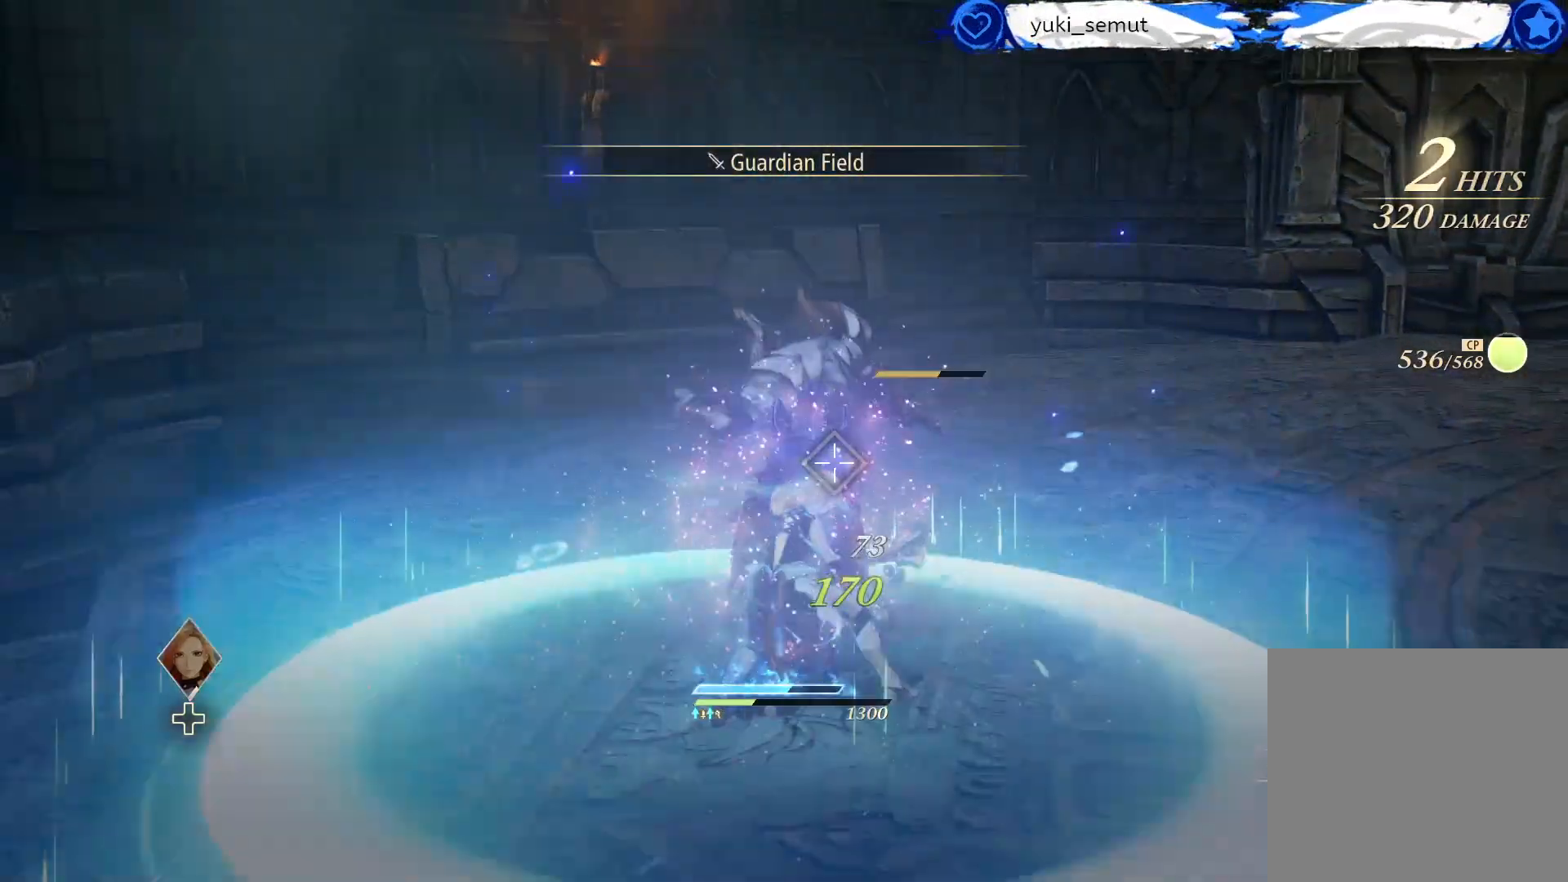
{"buttons": ["A", "X"], "left_stick": "center", "right_stick": "center", "events": []}